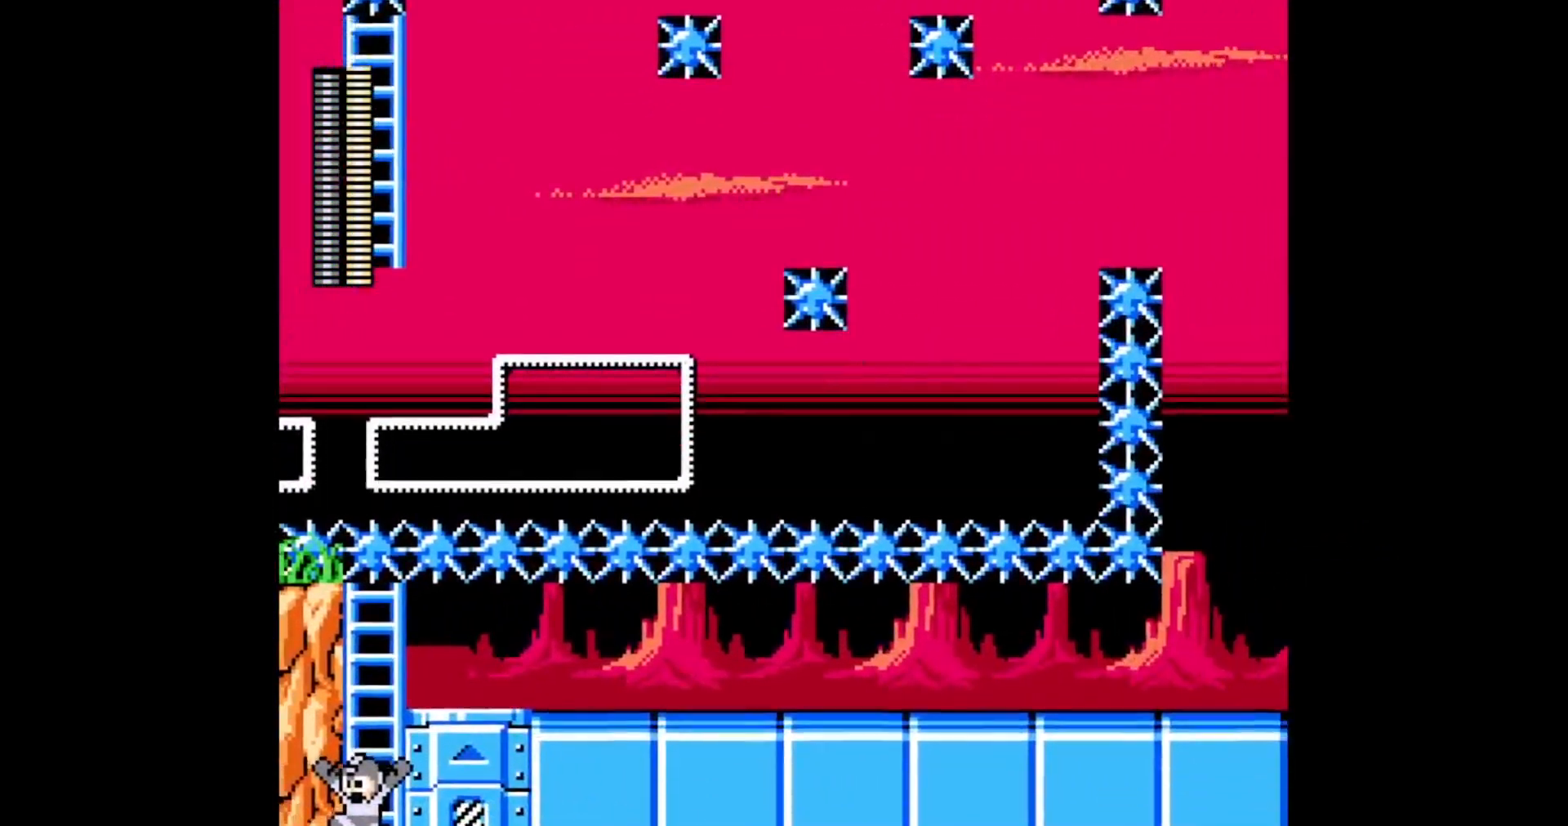
Gameplay with a controller; each line is a JSON object with the inputs held at the frame after it (dt_ms = milliseconds from this image to that frame). "events" lists button and stick changes between this image and that frame as [ms after this image, input, new state], when the widget could be followed in between. Not read: A B C DPAD_UP L3 R3.
{"dt_ms": 500, "buttons": ["DPAD_RIGHT"], "events": [[200, "DPAD_RIGHT", "down"]]}
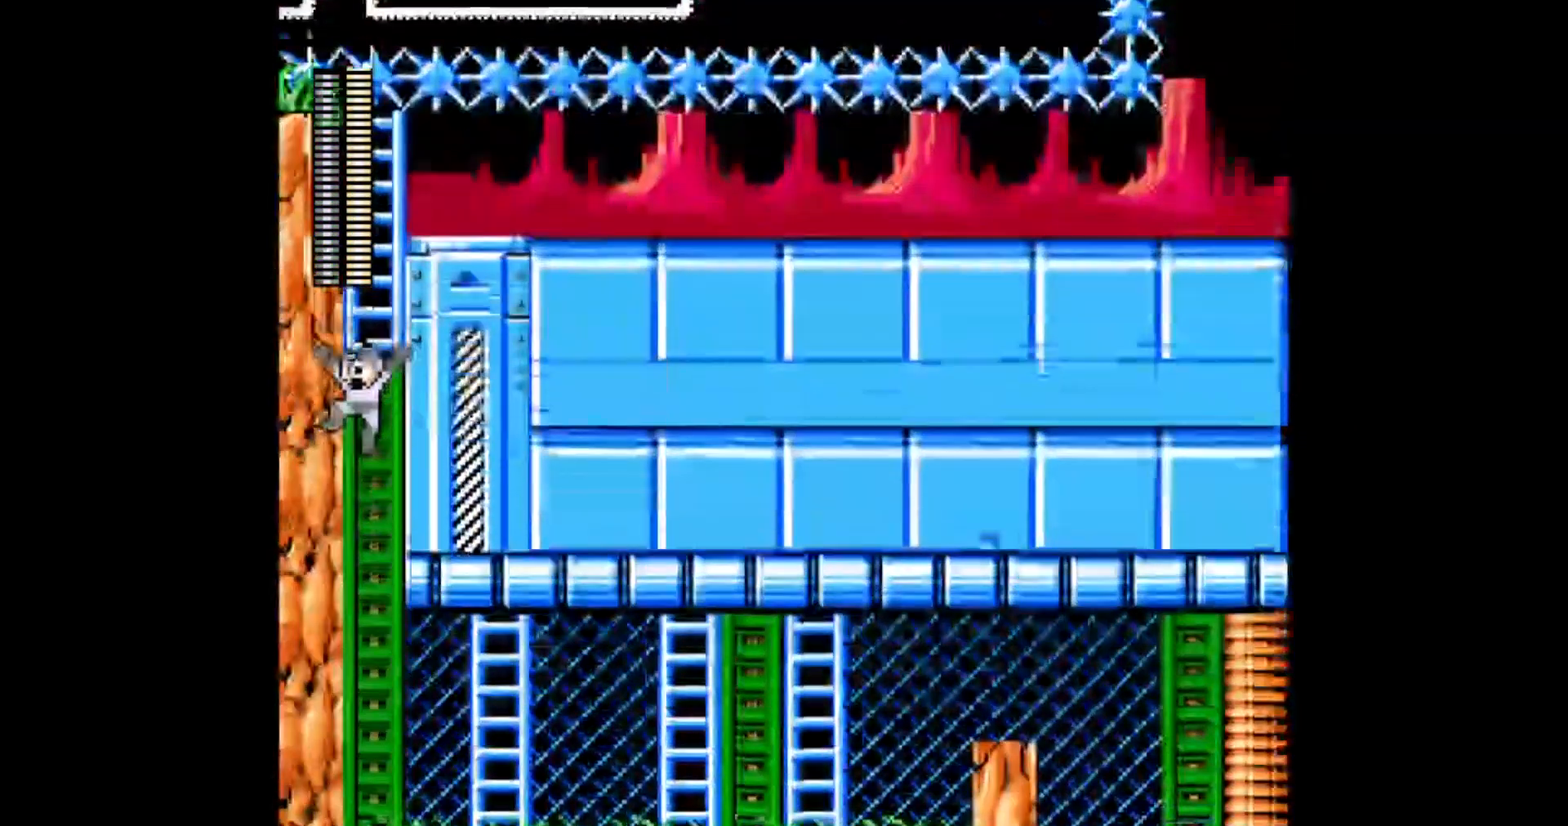
{"dt_ms": 1000, "buttons": ["DPAD_RIGHT"]}
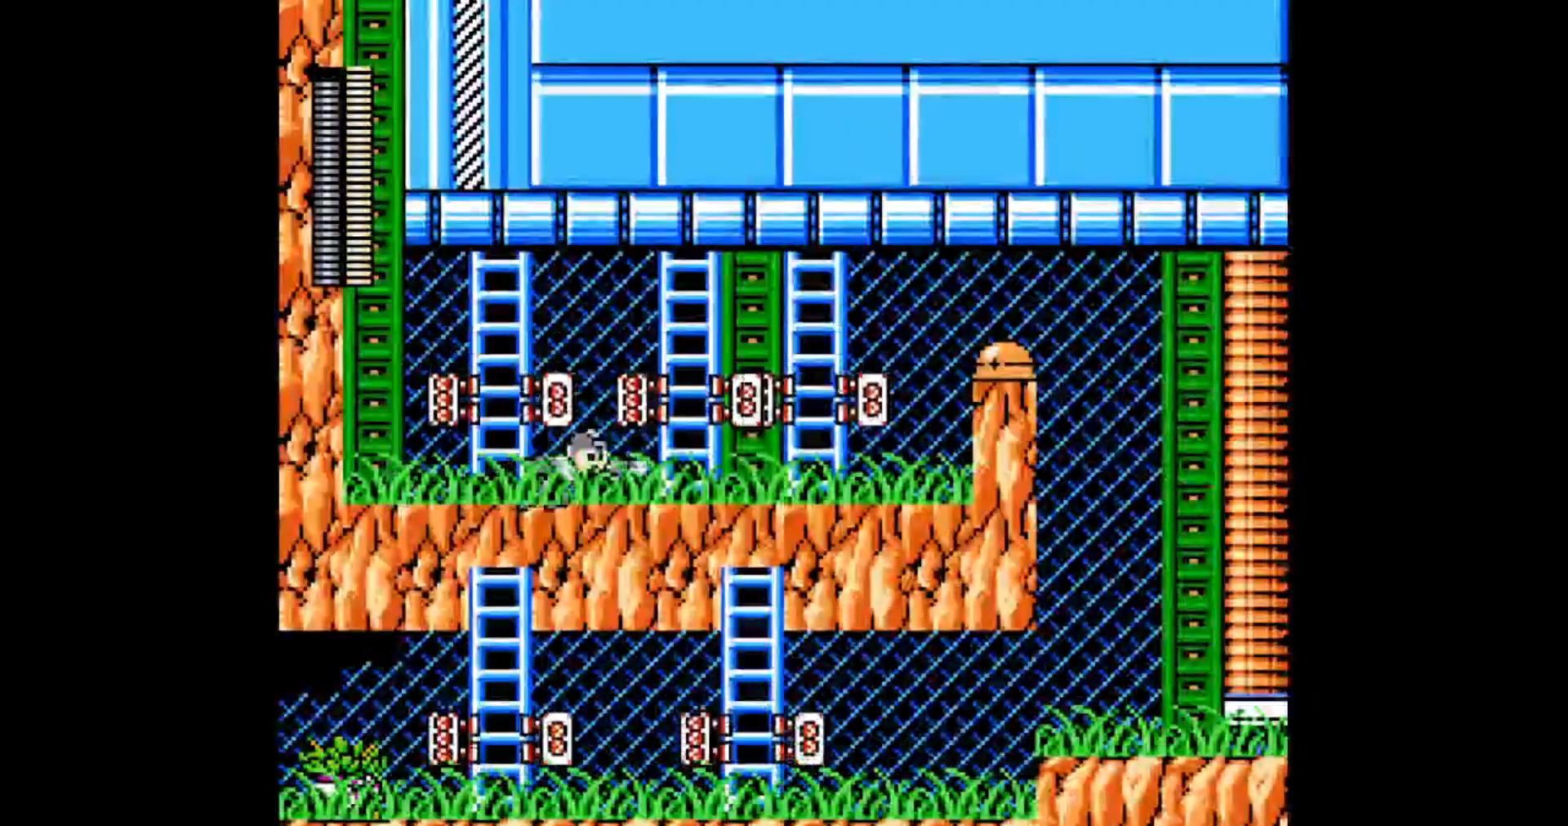
{"dt_ms": 500, "buttons": ["DPAD_RIGHT"], "events": []}
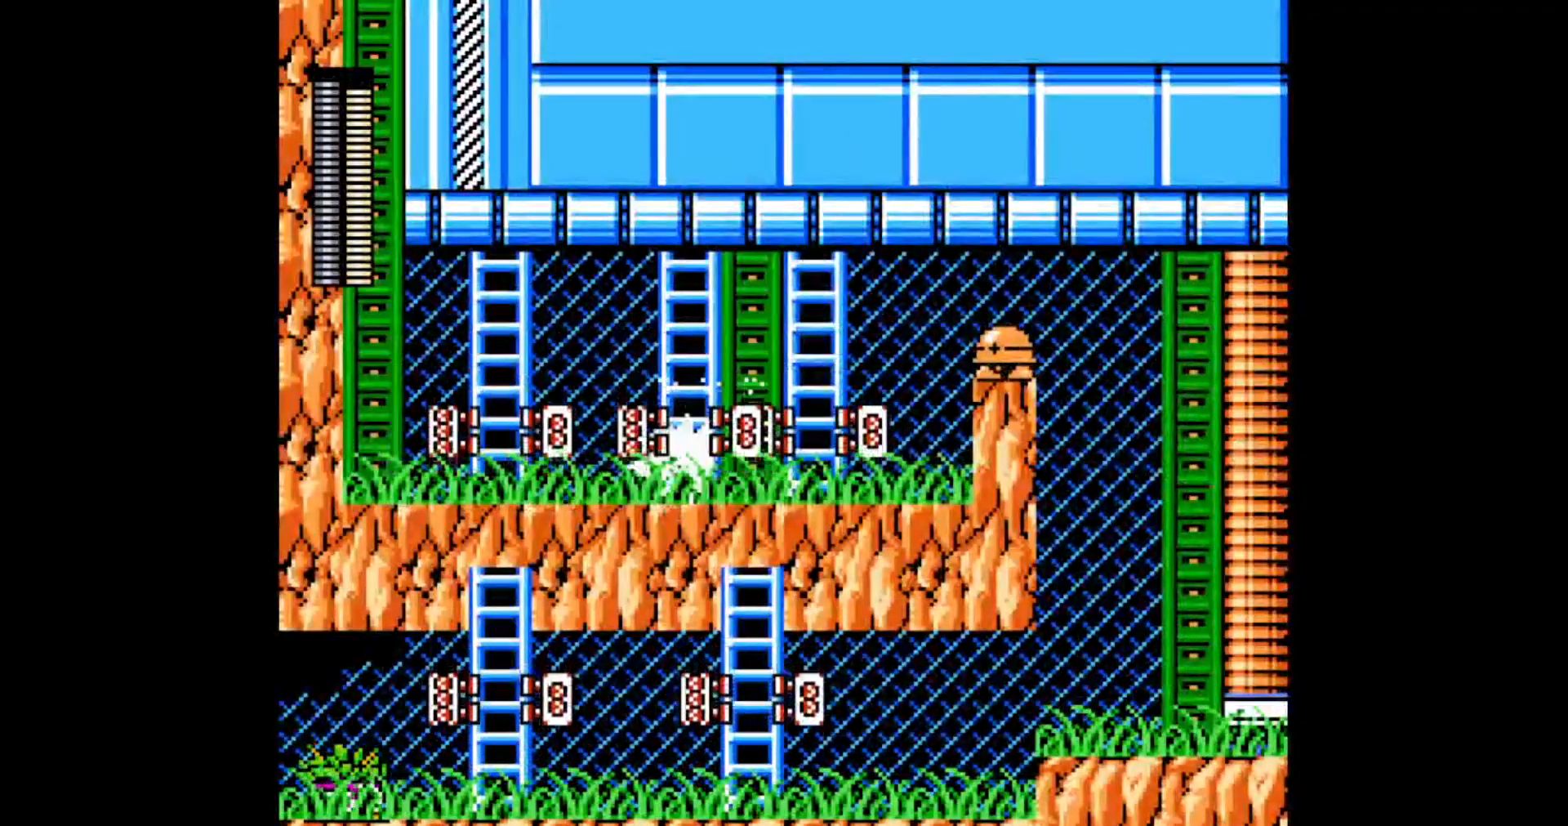
{"dt_ms": 500, "buttons": ["DPAD_RIGHT"], "events": []}
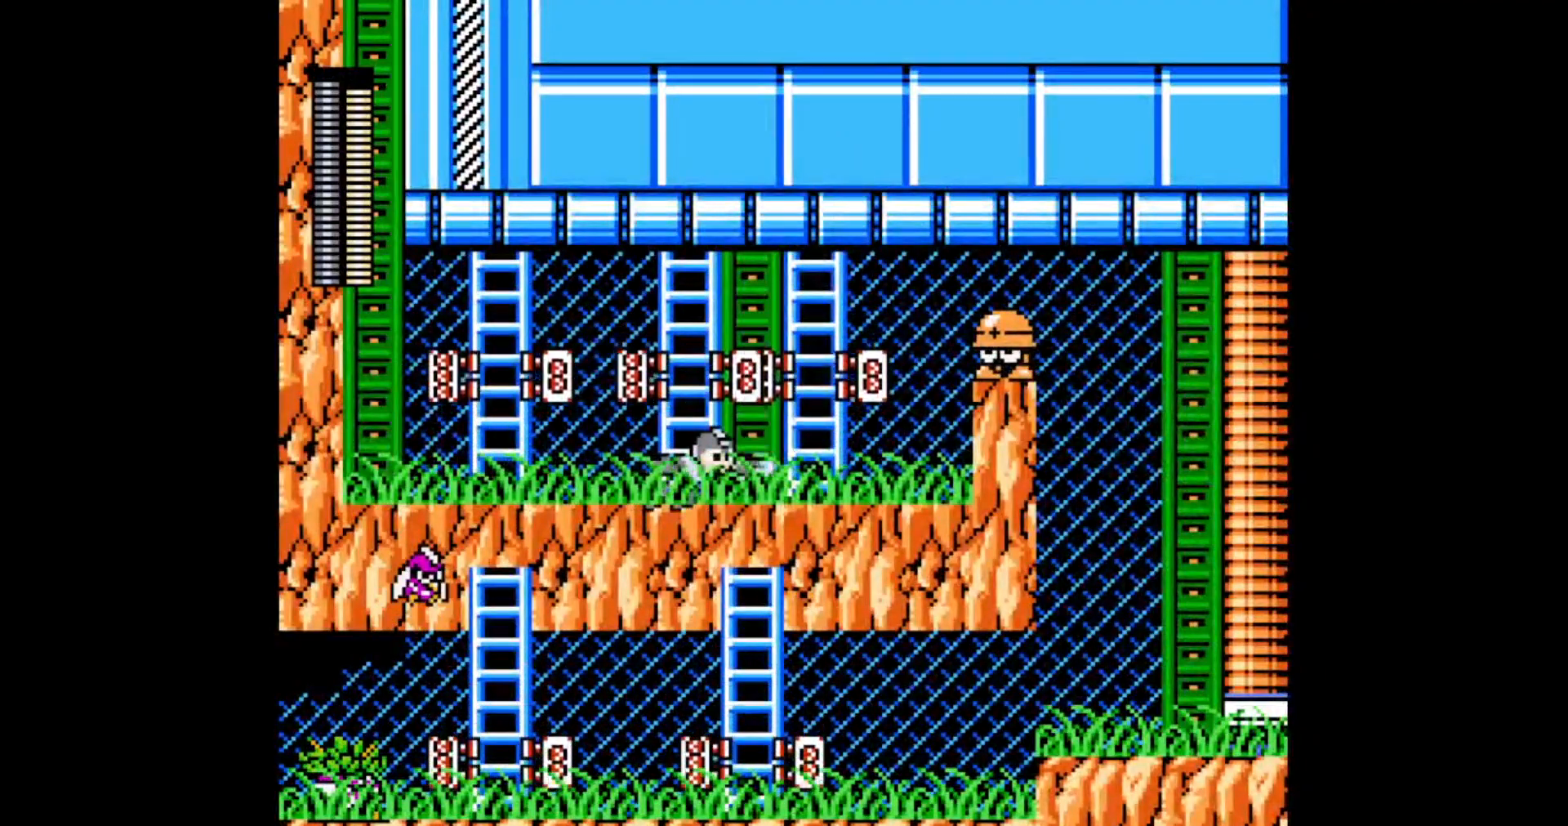
{"dt_ms": 500, "buttons": ["DPAD_RIGHT"], "events": []}
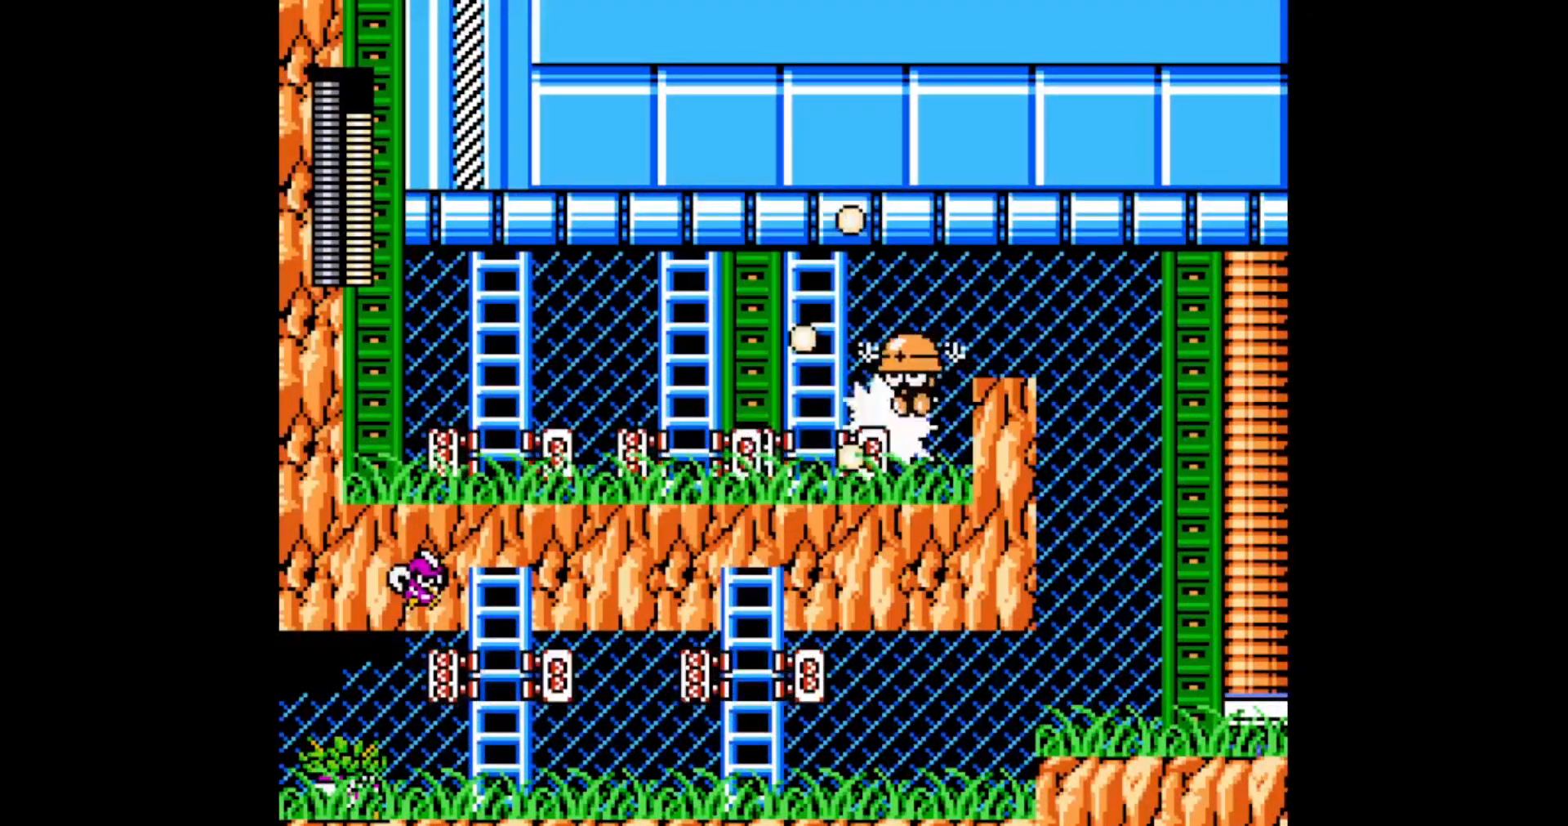
{"dt_ms": 500, "buttons": ["DPAD_RIGHT"], "events": []}
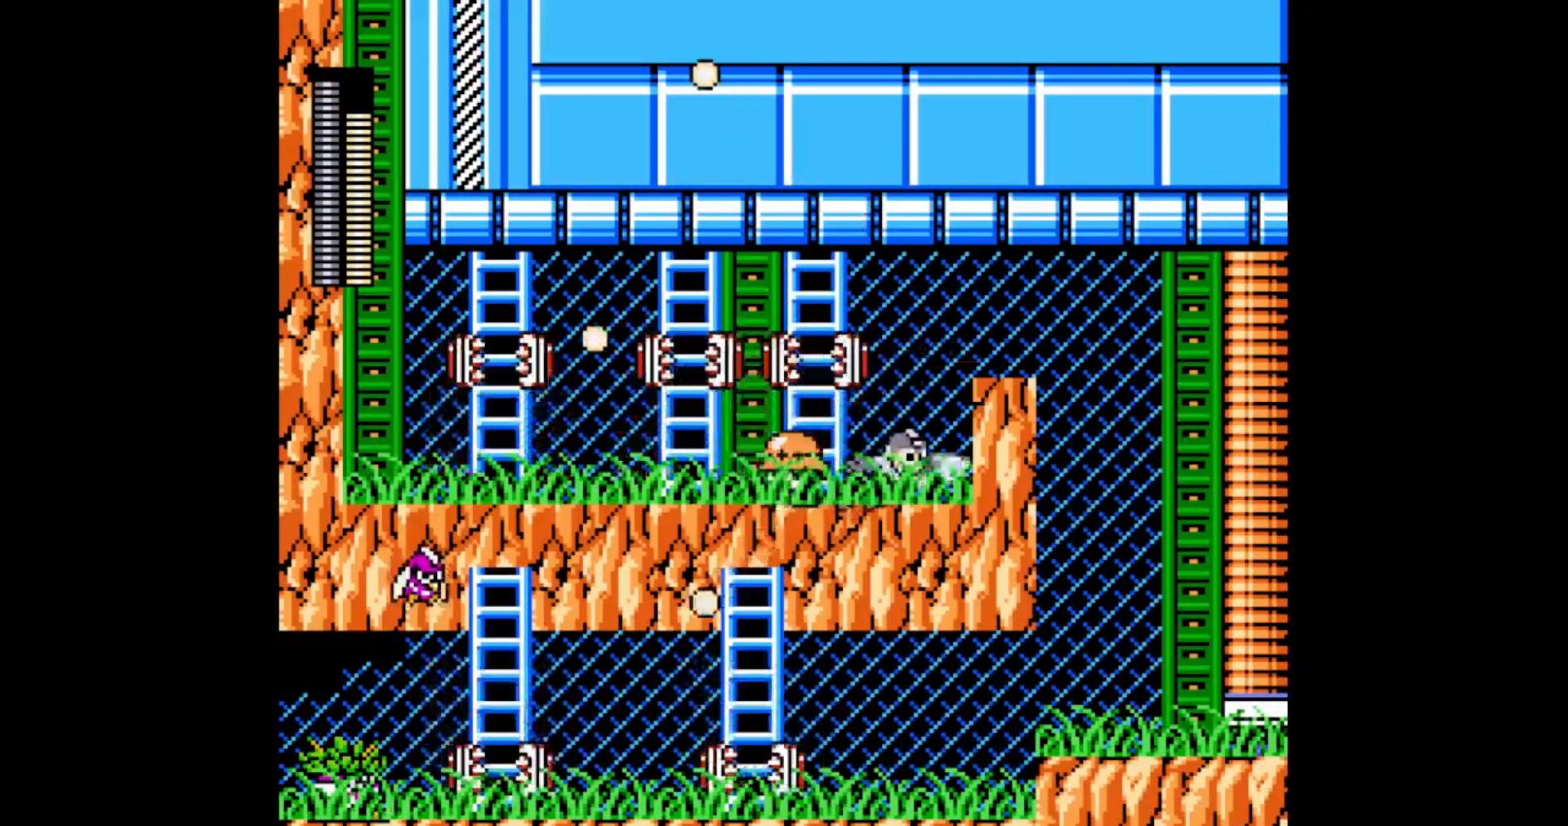
{"dt_ms": 500, "buttons": ["R1", "DPAD_RIGHT"], "events": [[150, "L1", "down"], [200, "R1", "down"], [300, "L1", "up"], [367, "R1", "up"], [450, "R1", "down"]]}
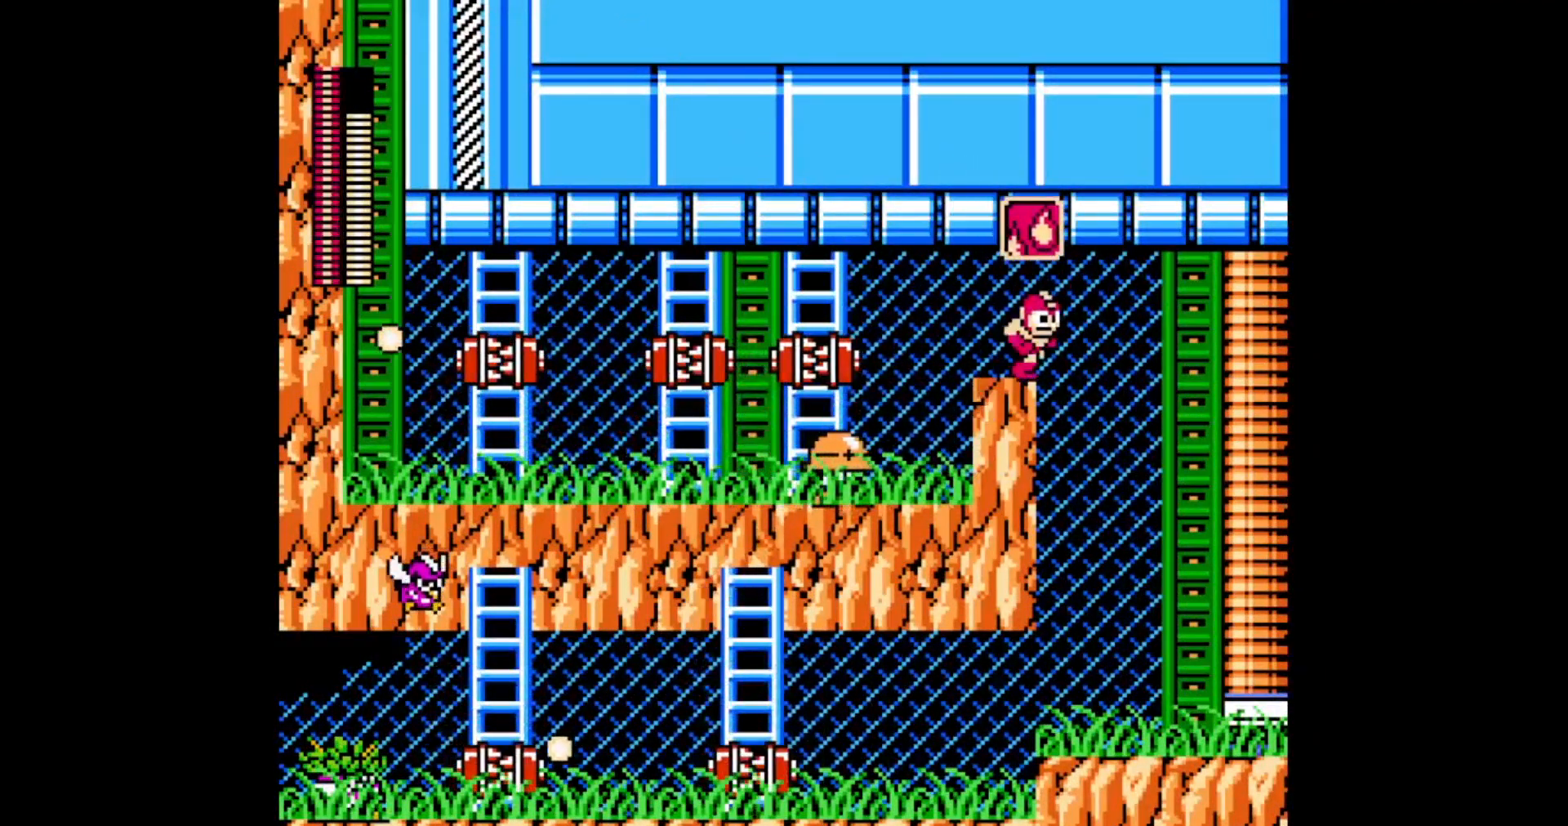
{"dt_ms": 500, "buttons": ["DPAD_LEFT"], "events": [[33, "R1", "up"], [67, "R1", "down"], [183, "R1", "up"], [300, "DPAD_RIGHT", "up"], [383, "DPAD_LEFT", "down"]]}
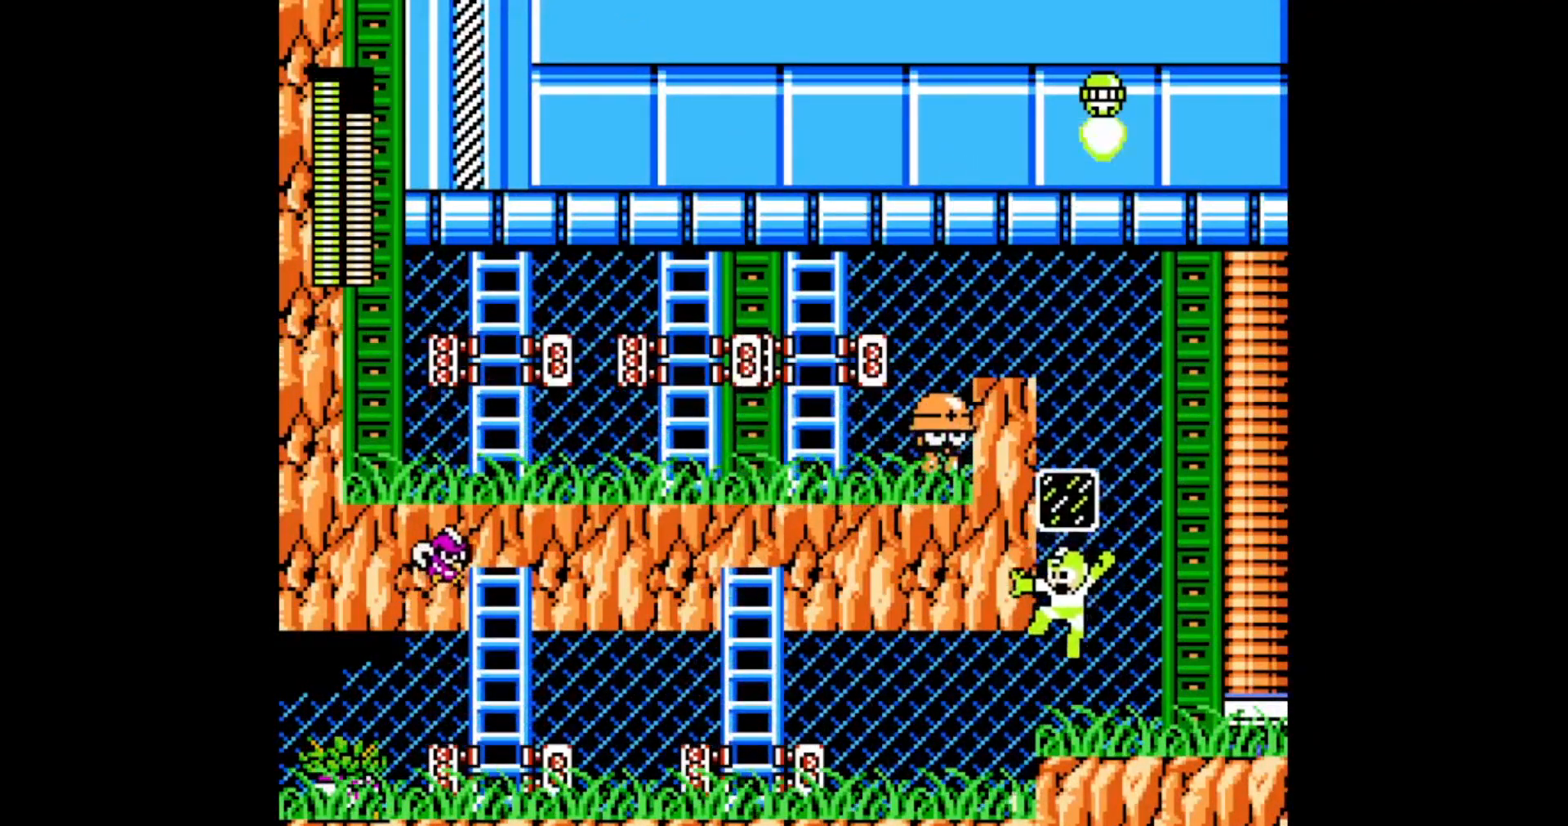
{"dt_ms": 500, "buttons": ["DPAD_LEFT"], "events": []}
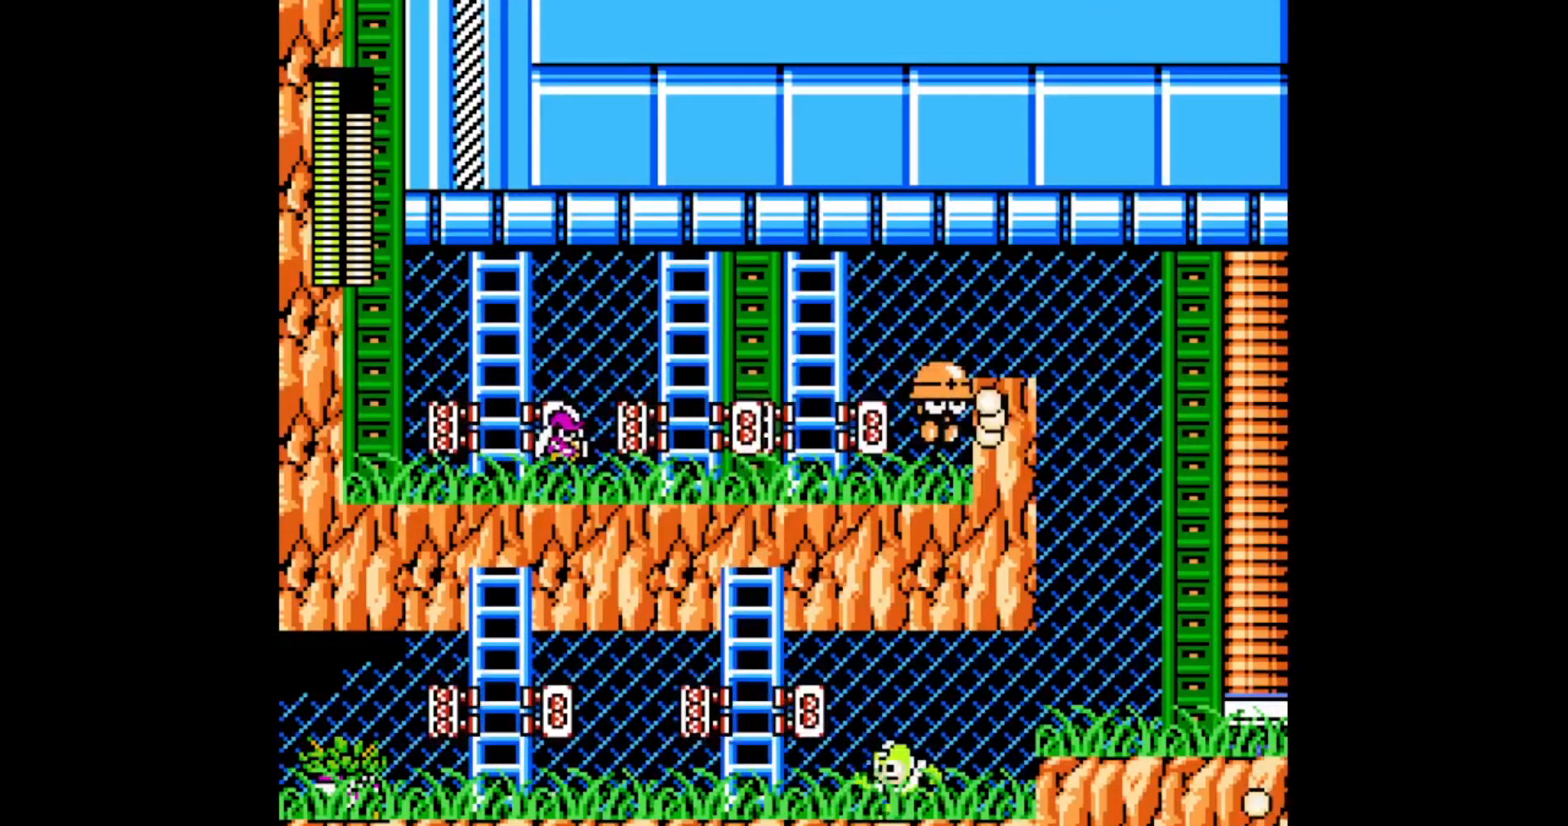
{"dt_ms": 500, "buttons": ["DPAD_LEFT"], "events": []}
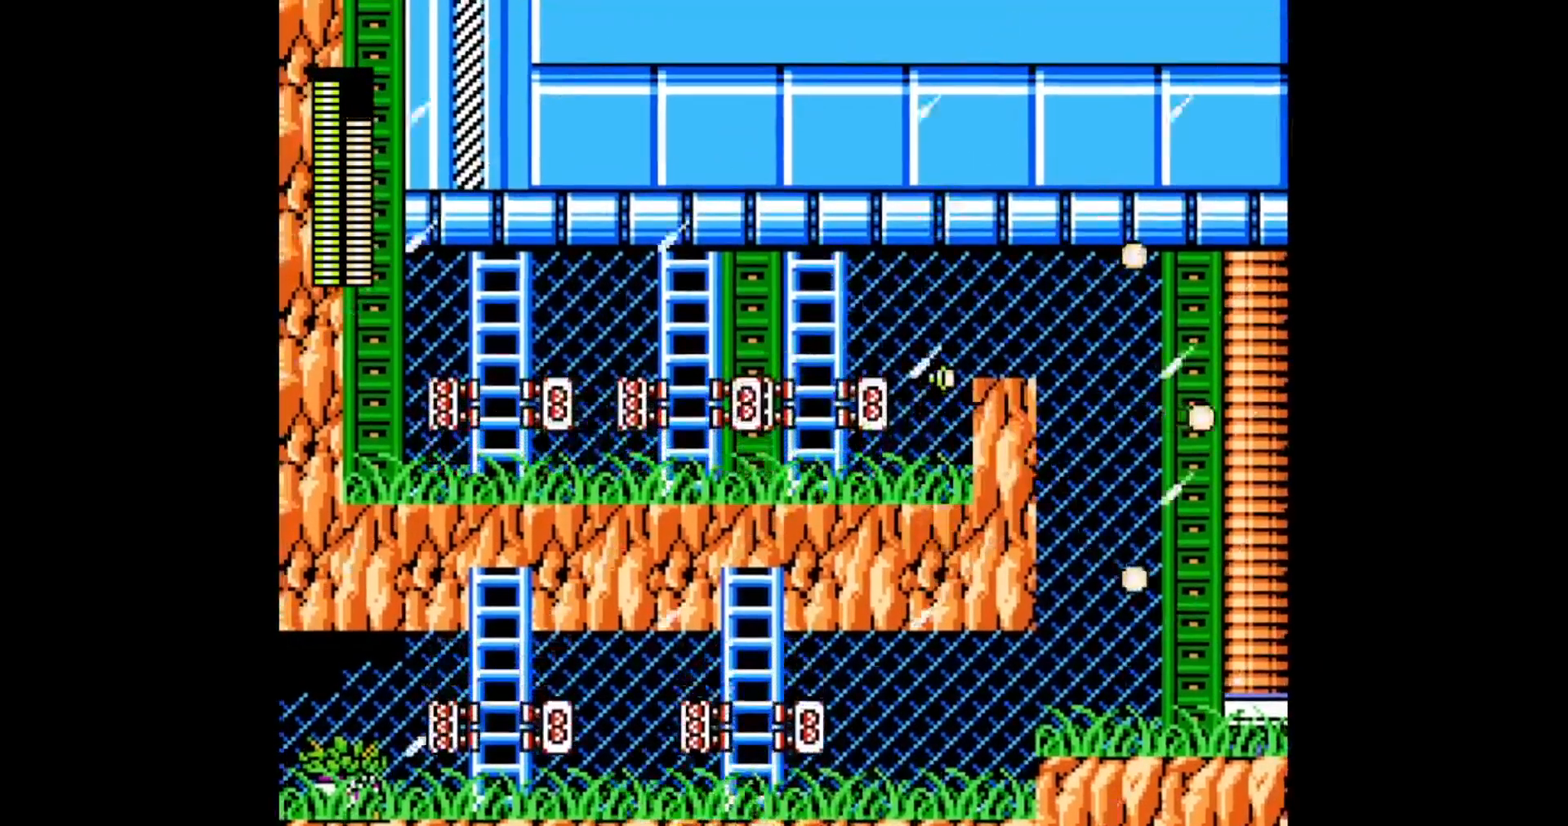
{"dt_ms": 500, "buttons": ["DPAD_LEFT"], "events": []}
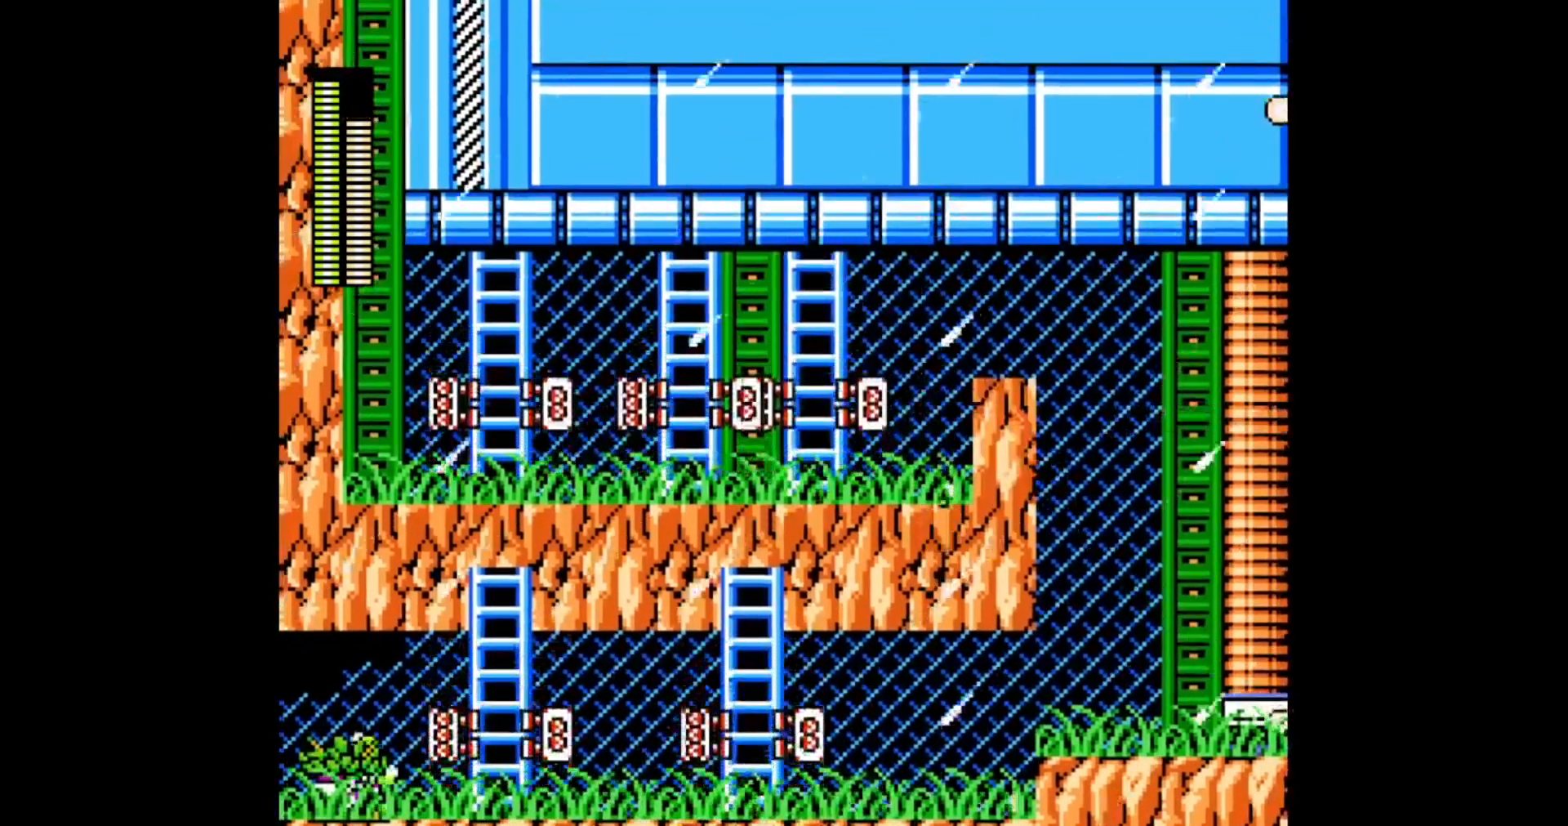
{"dt_ms": 500, "buttons": ["DPAD_LEFT"], "events": []}
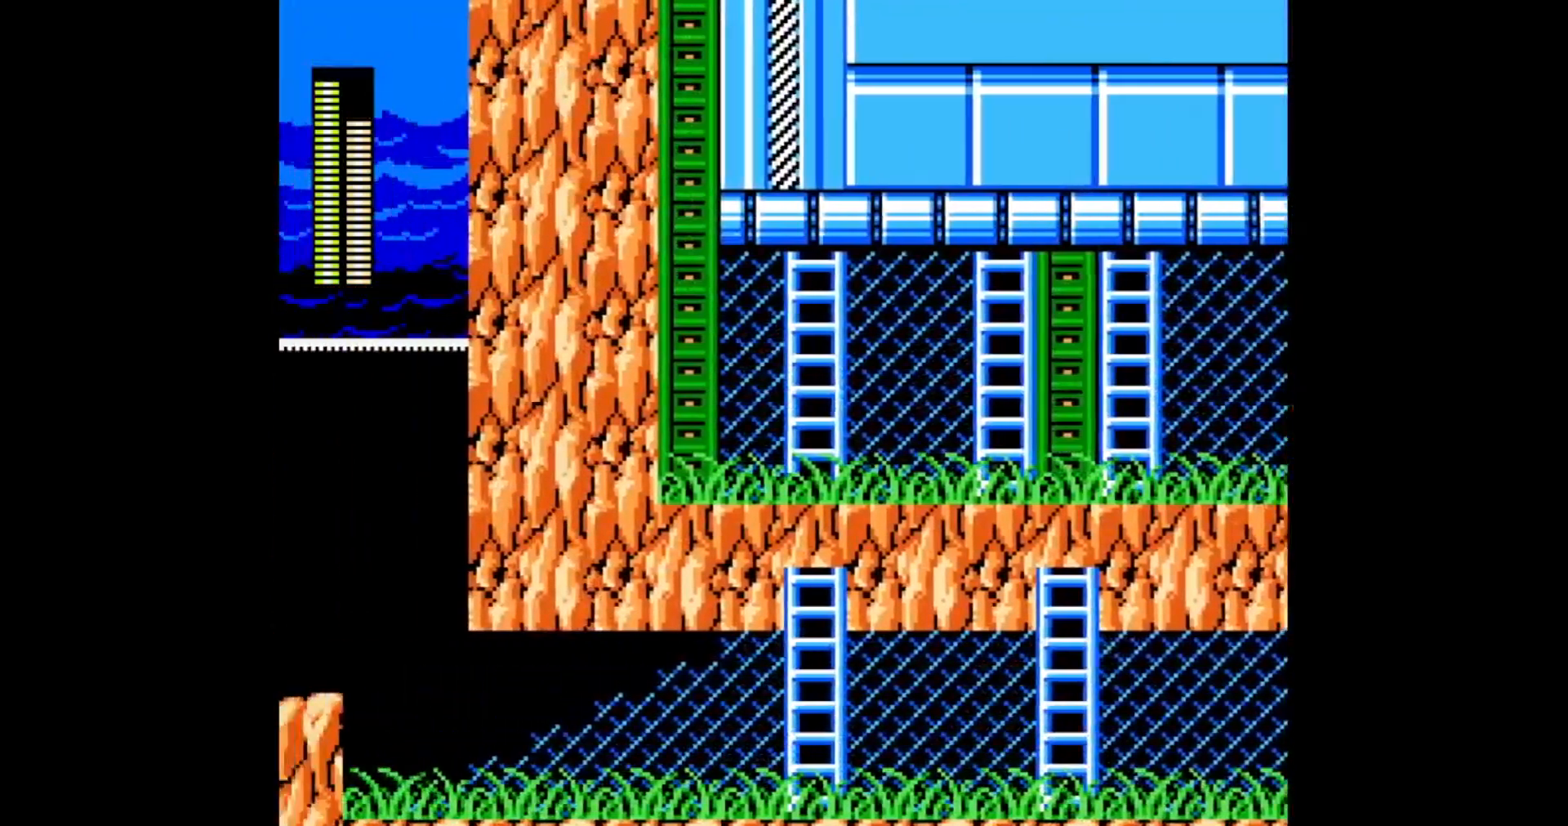
{"dt_ms": 500, "buttons": ["DPAD_LEFT"], "events": [[367, "L1", "down"], [367, "R1", "down"], [483, "L1", "up"], [483, "R1", "up"]]}
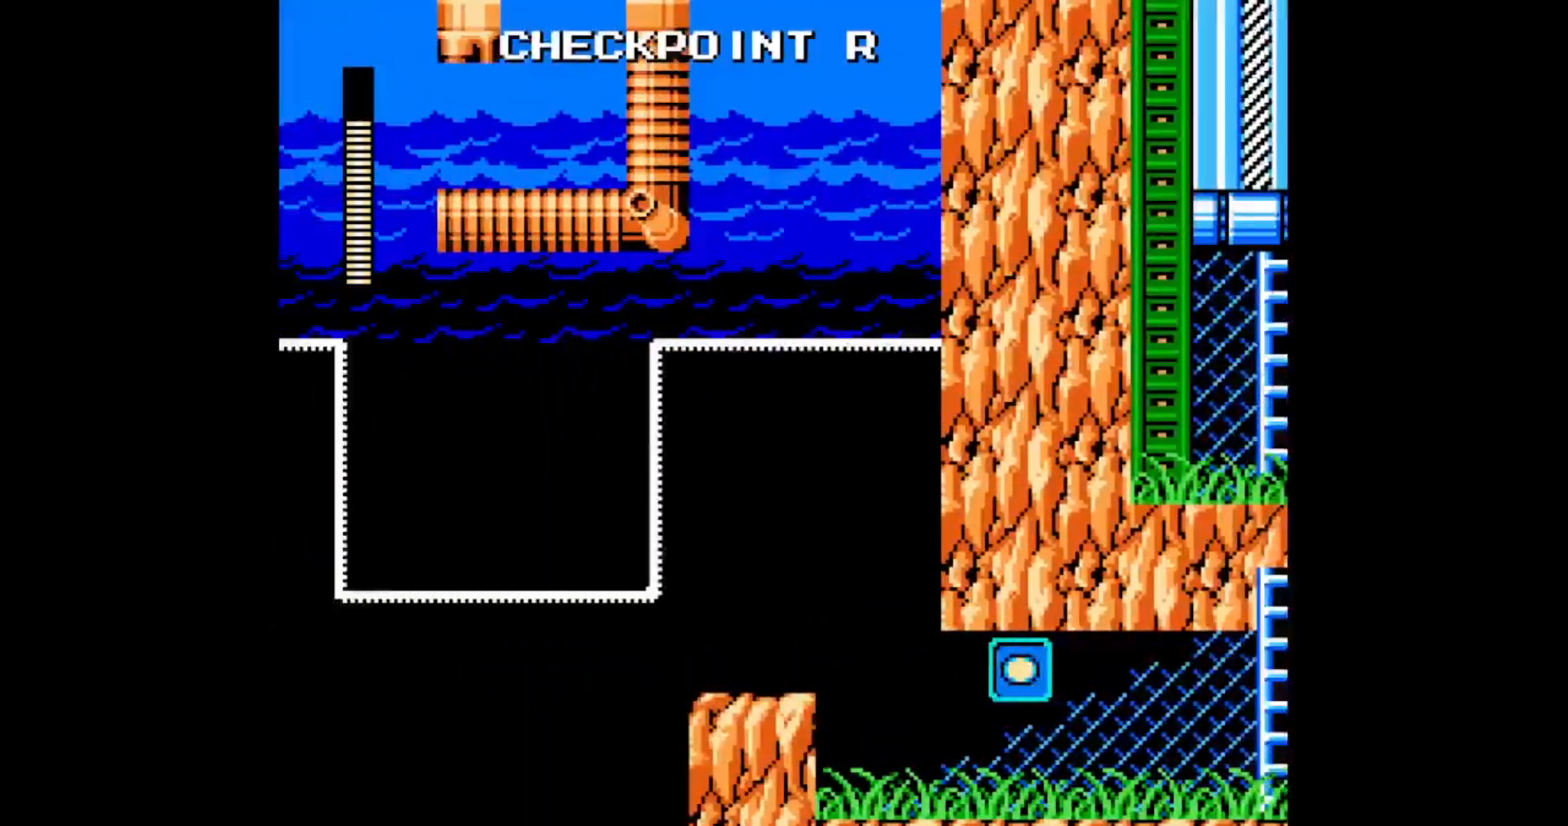
{"dt_ms": 500, "buttons": ["DPAD_LEFT"], "events": [[50, "L1", "down"], [133, "L1", "up"], [183, "L1", "down"], [317, "L1", "up"]]}
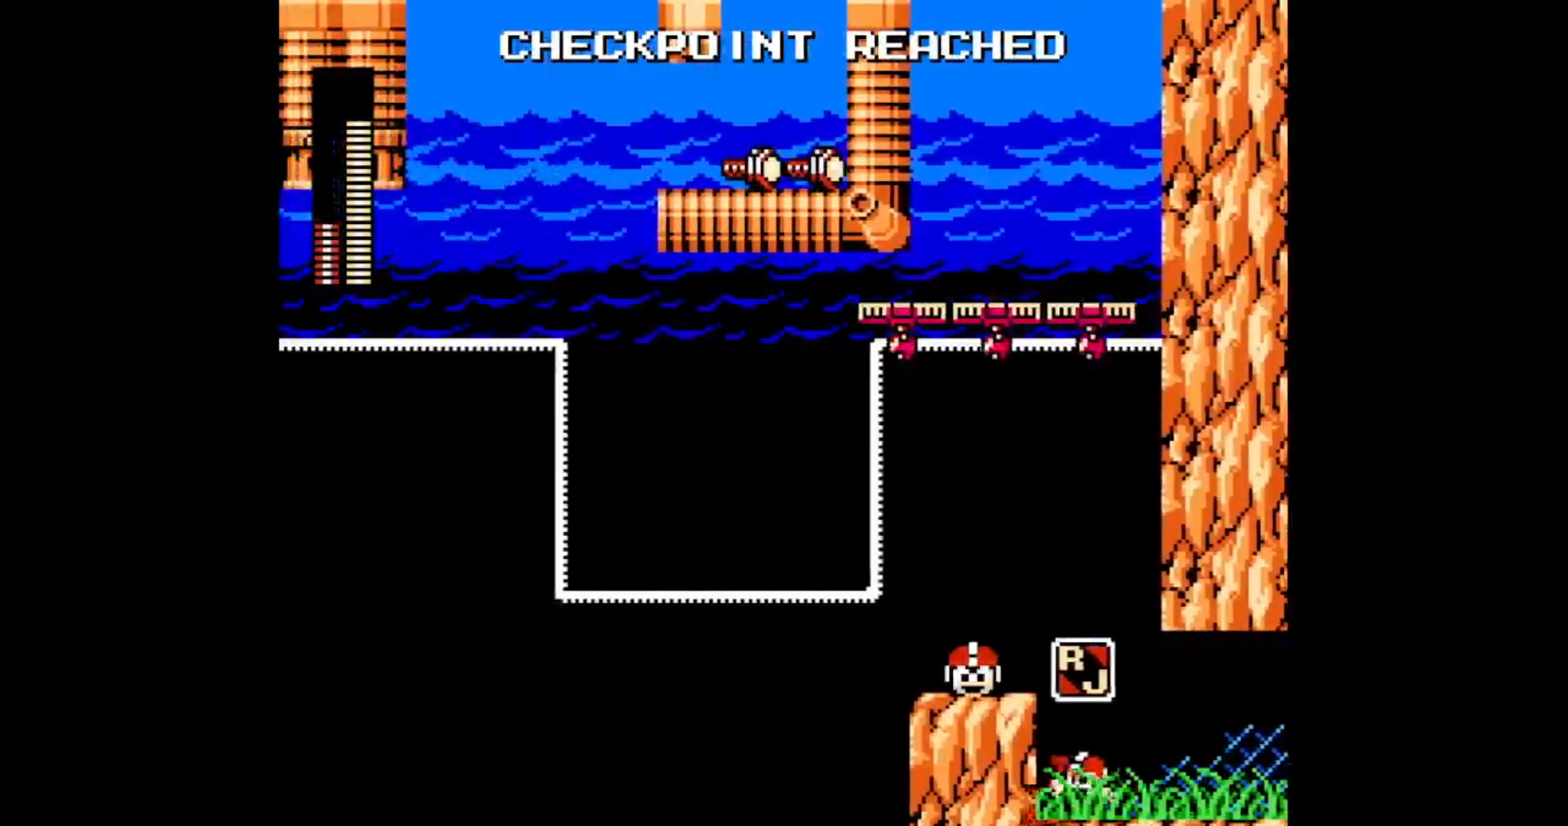
{"dt_ms": 500, "buttons": ["DPAD_LEFT"], "events": []}
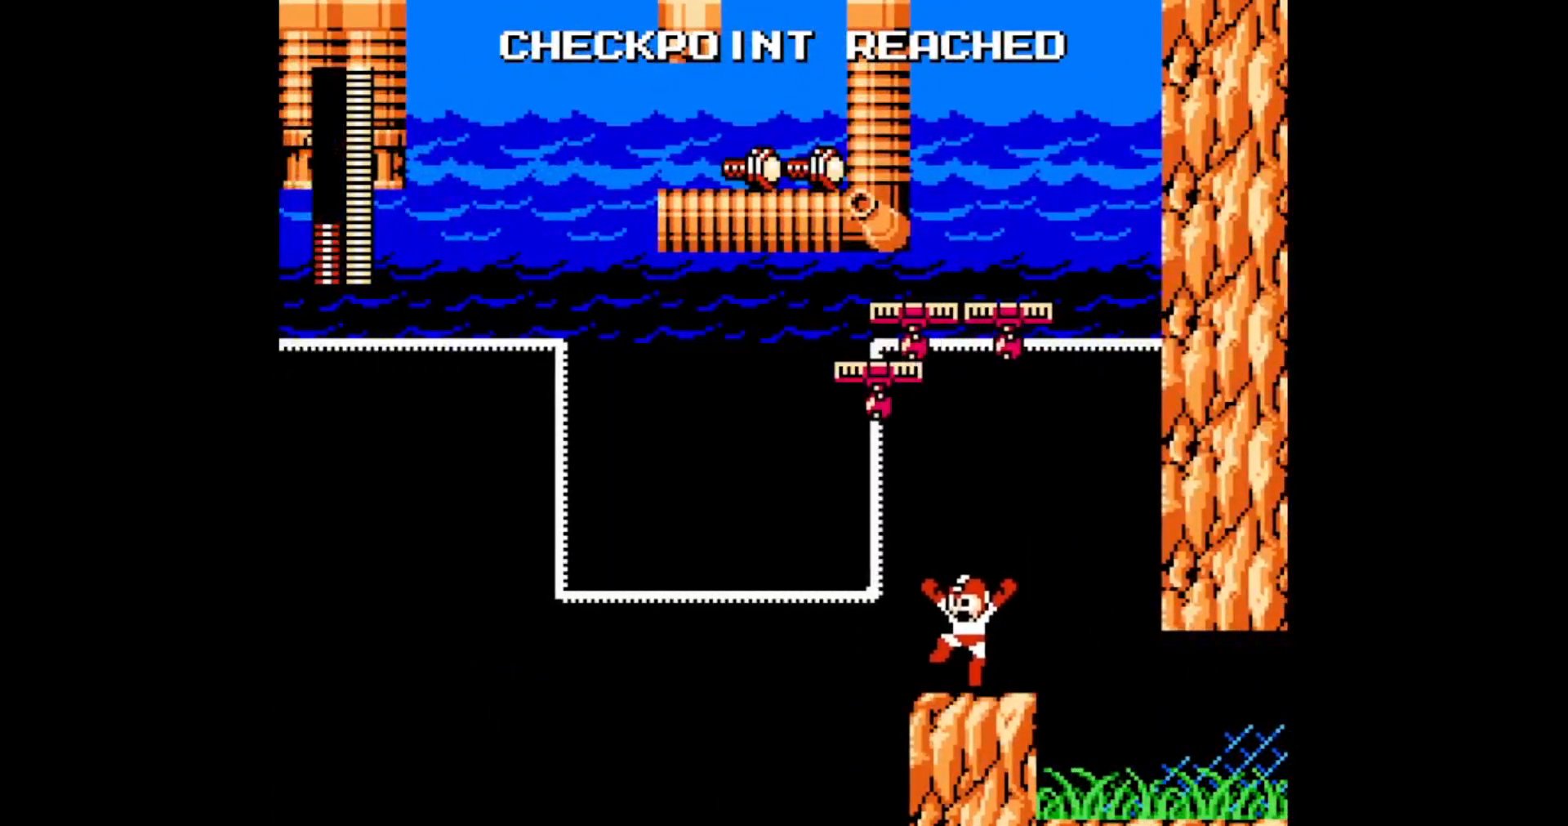
{"dt_ms": 500, "buttons": [], "events": [[117, "DPAD_LEFT", "up"]]}
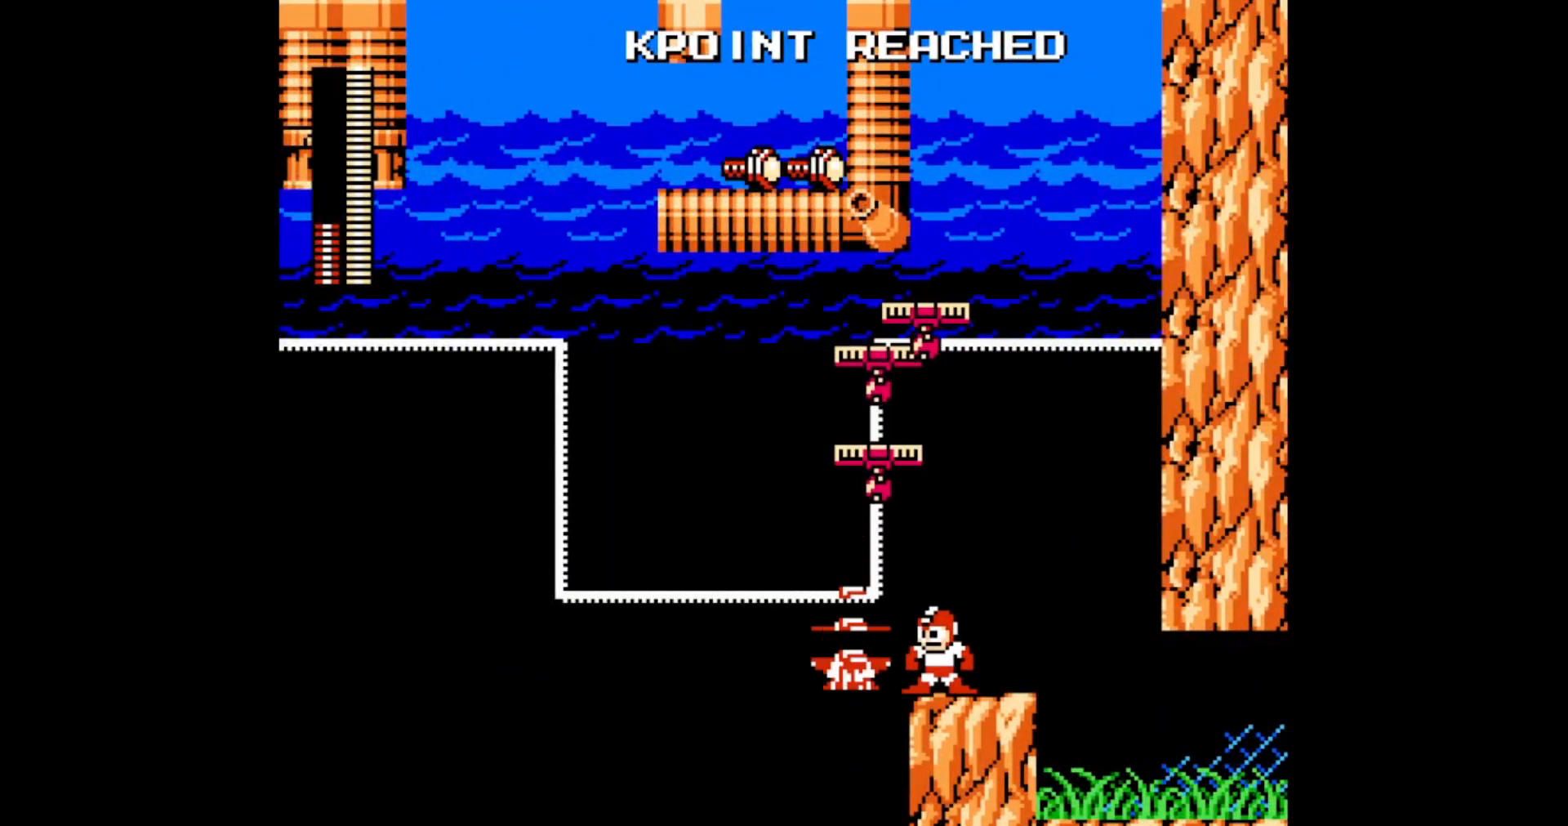
{"dt_ms": 500, "buttons": ["DPAD_LEFT"], "events": [[133, "DPAD_LEFT", "down"]]}
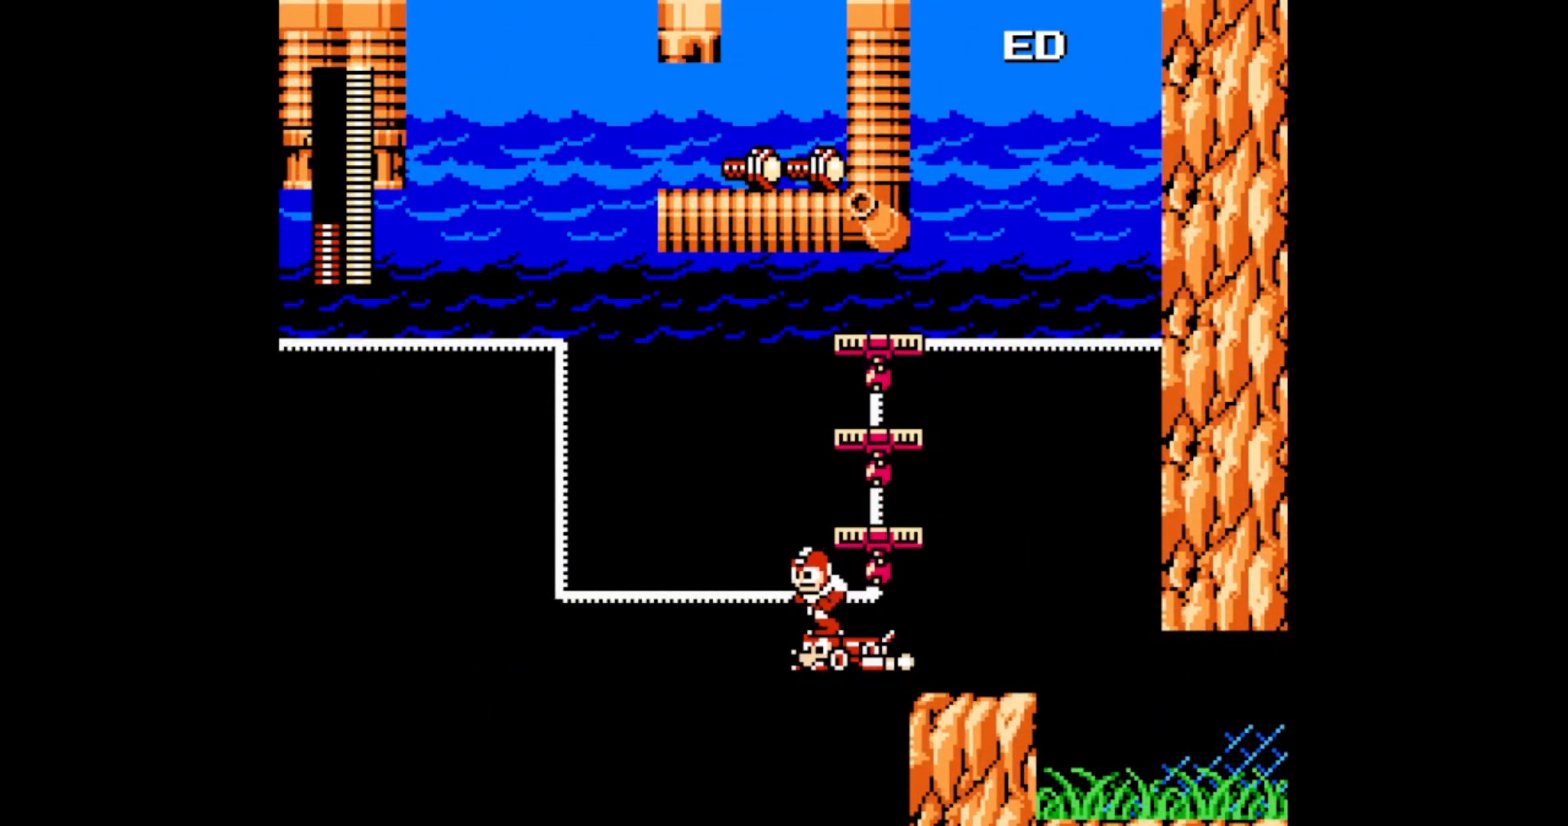
{"dt_ms": 500, "buttons": ["DPAD_LEFT"], "events": []}
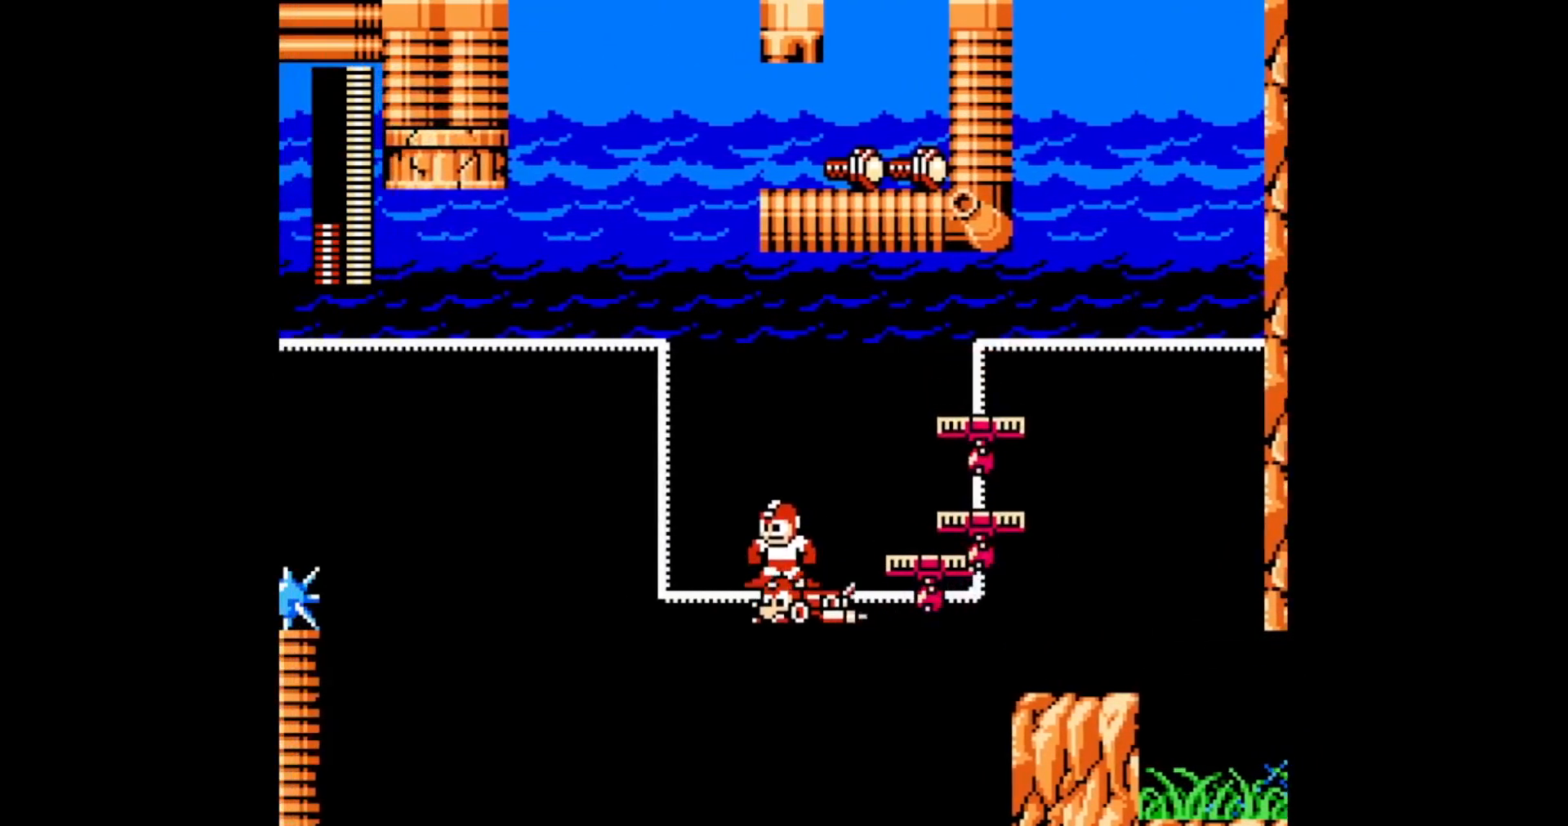
{"dt_ms": 500, "buttons": ["DPAD_LEFT"], "events": []}
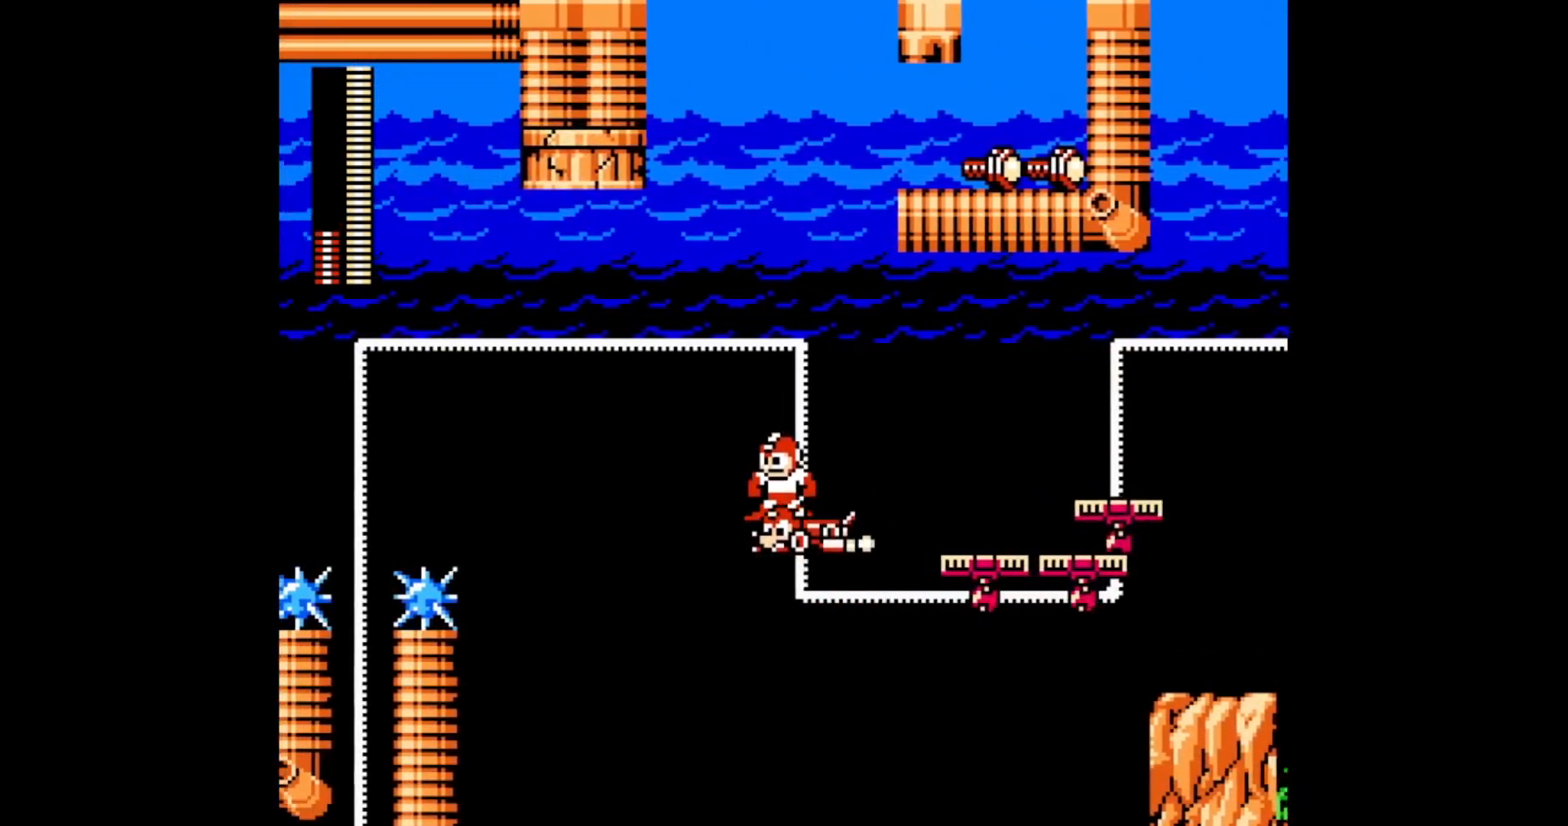
{"dt_ms": 500, "buttons": ["DPAD_LEFT"], "events": []}
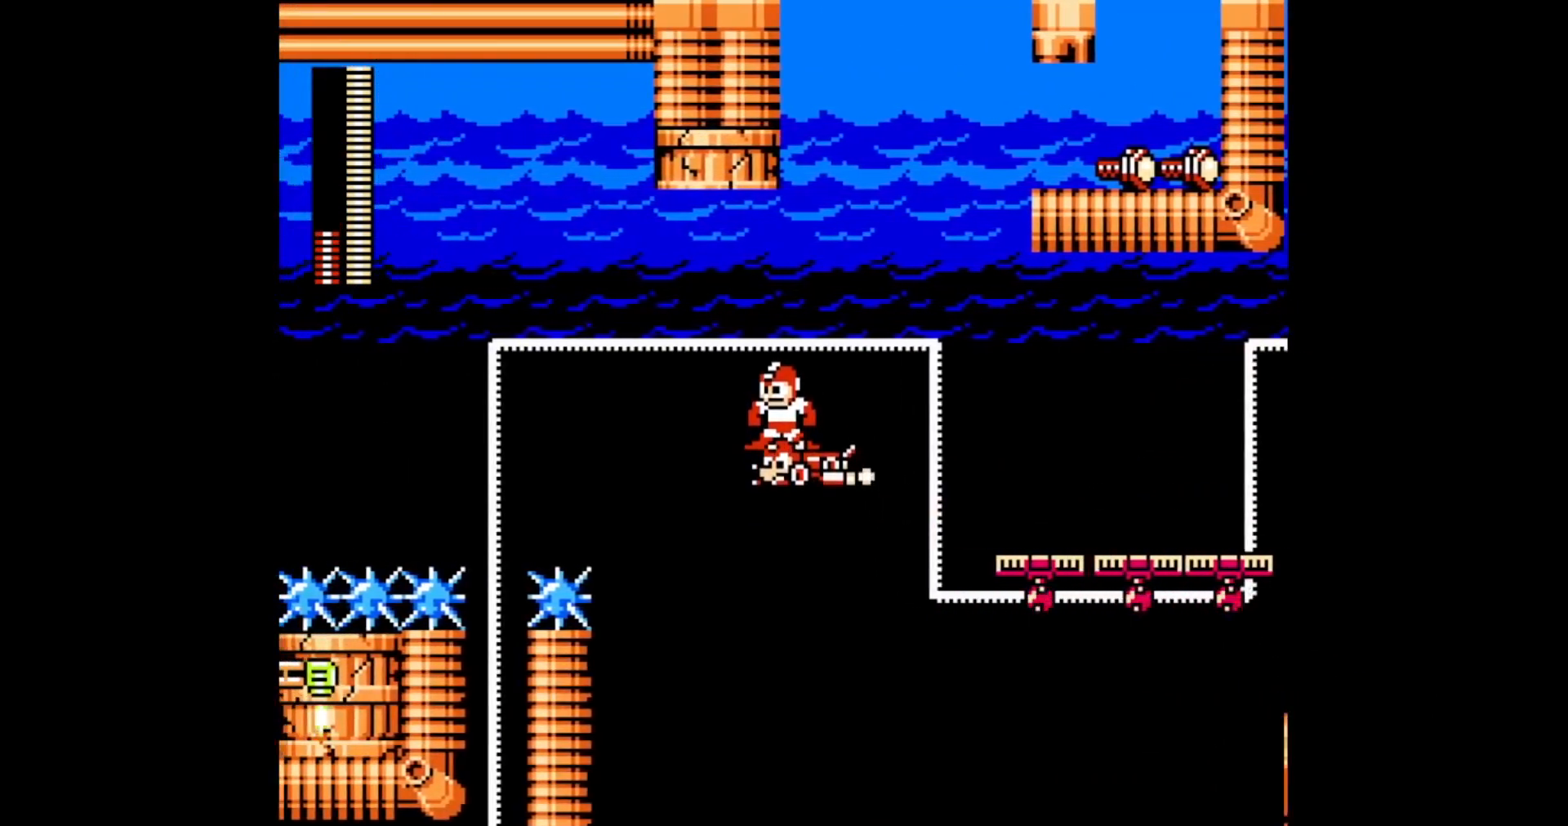
{"dt_ms": 500, "buttons": ["DPAD_LEFT"], "events": []}
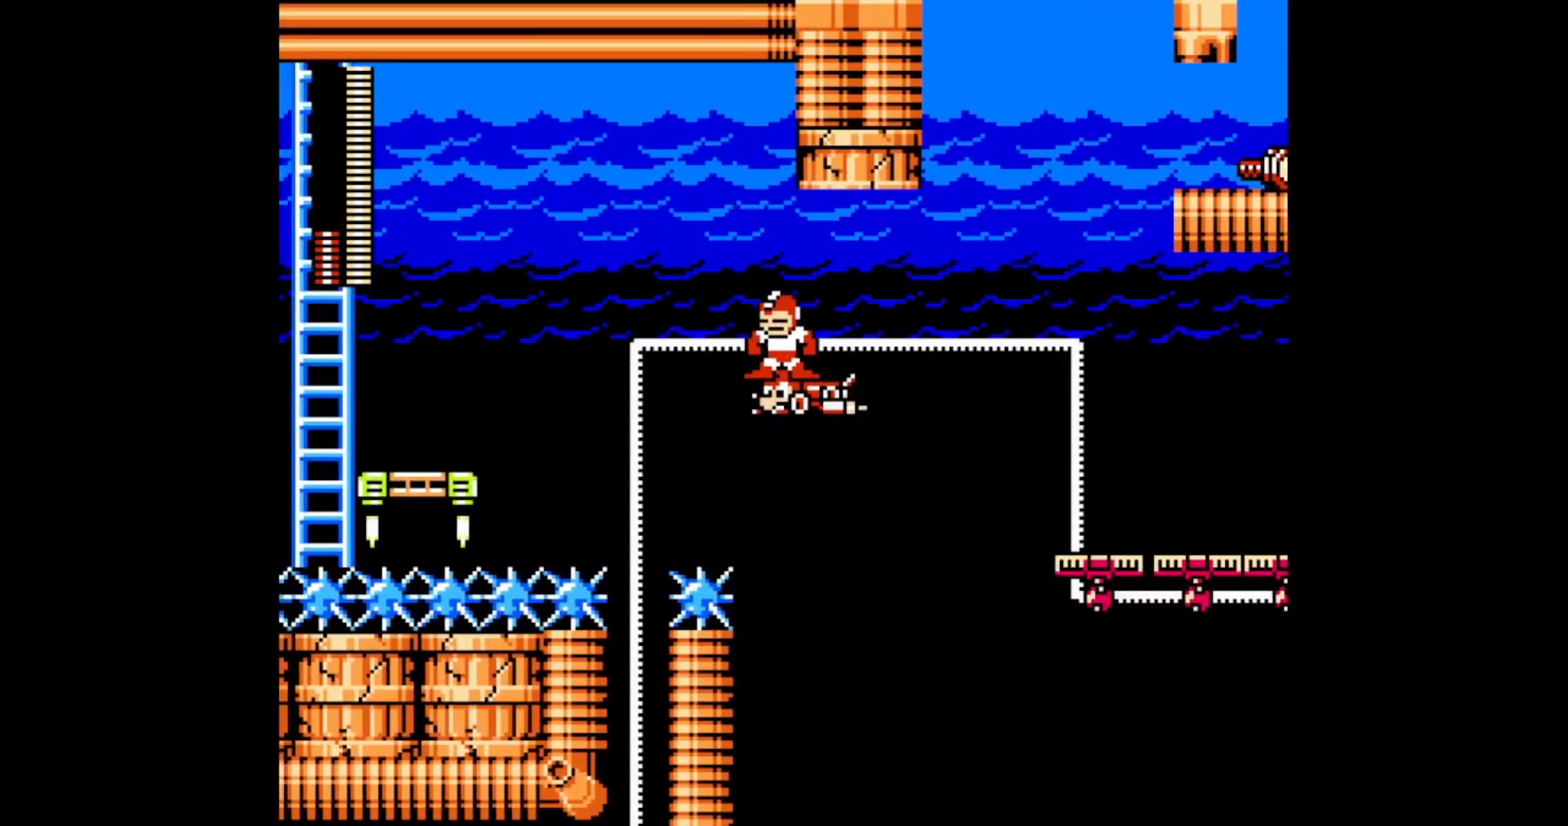
{"dt_ms": 500, "buttons": ["DPAD_LEFT"], "events": []}
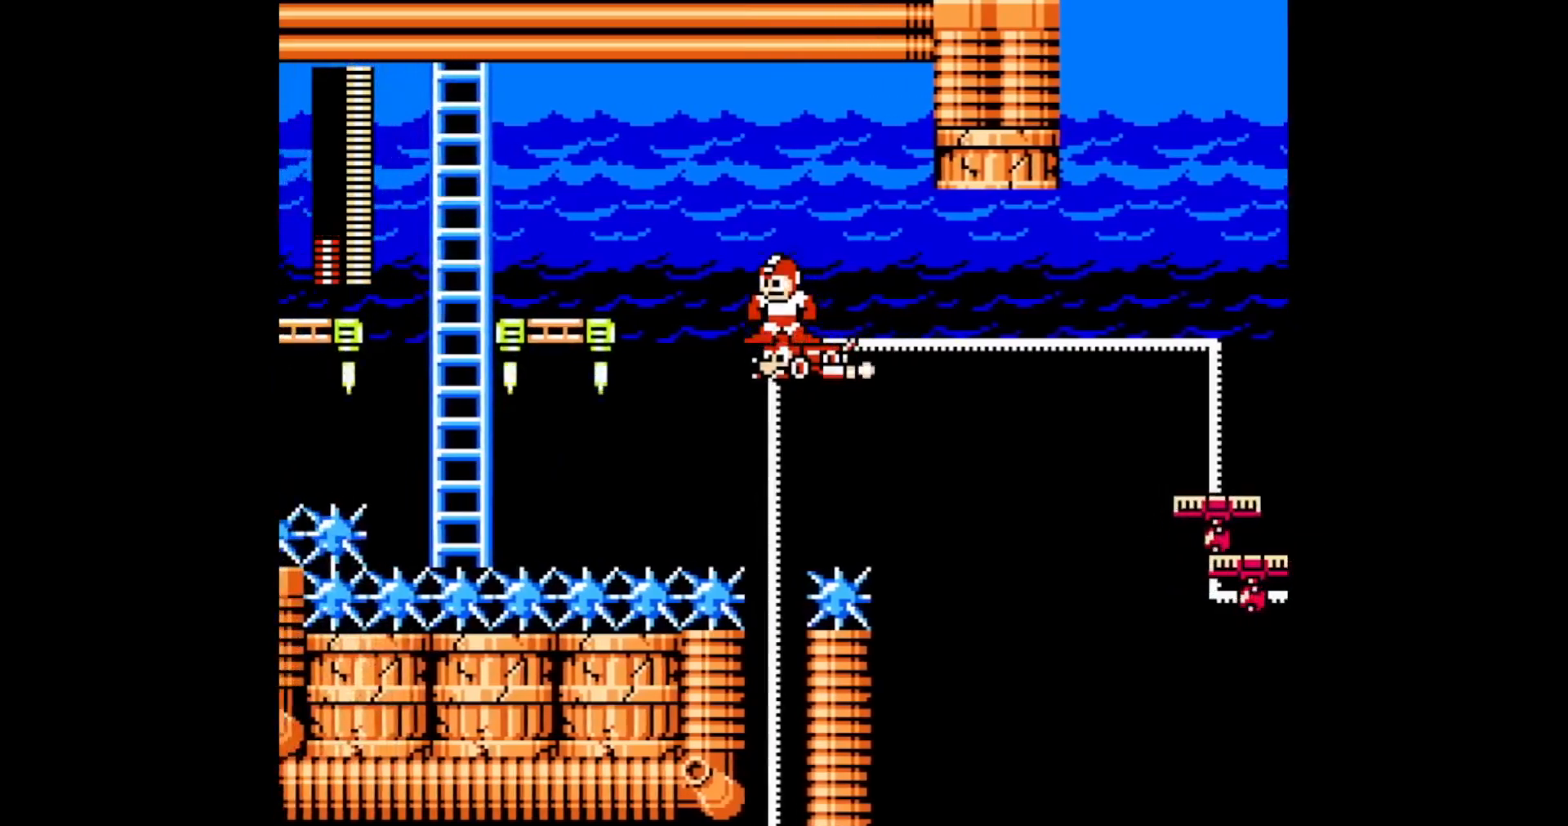
{"dt_ms": 500, "buttons": ["DPAD_LEFT"], "events": []}
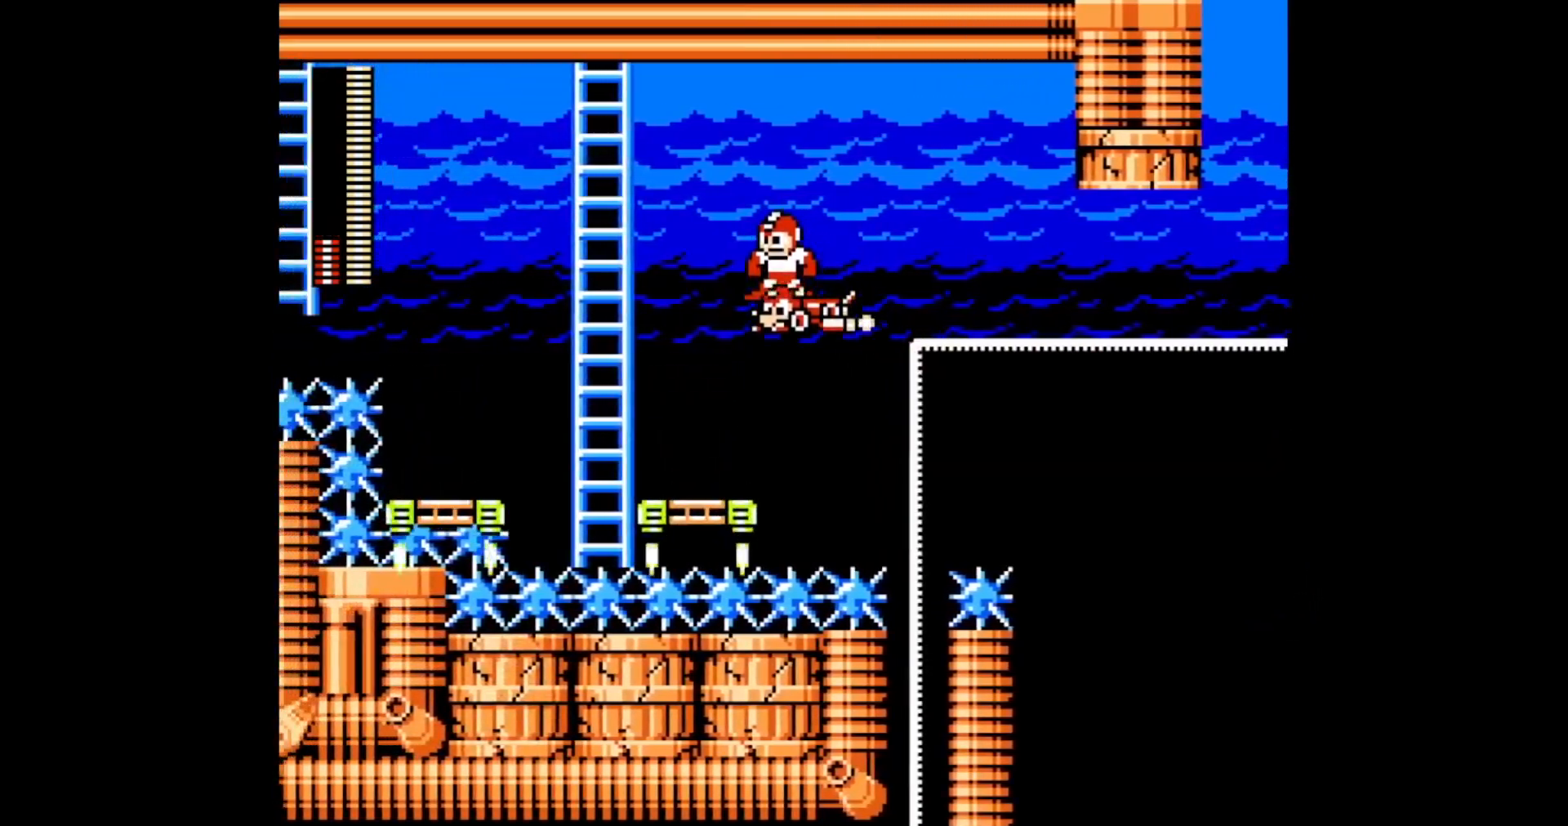
{"dt_ms": 500, "buttons": ["DPAD_LEFT"], "events": []}
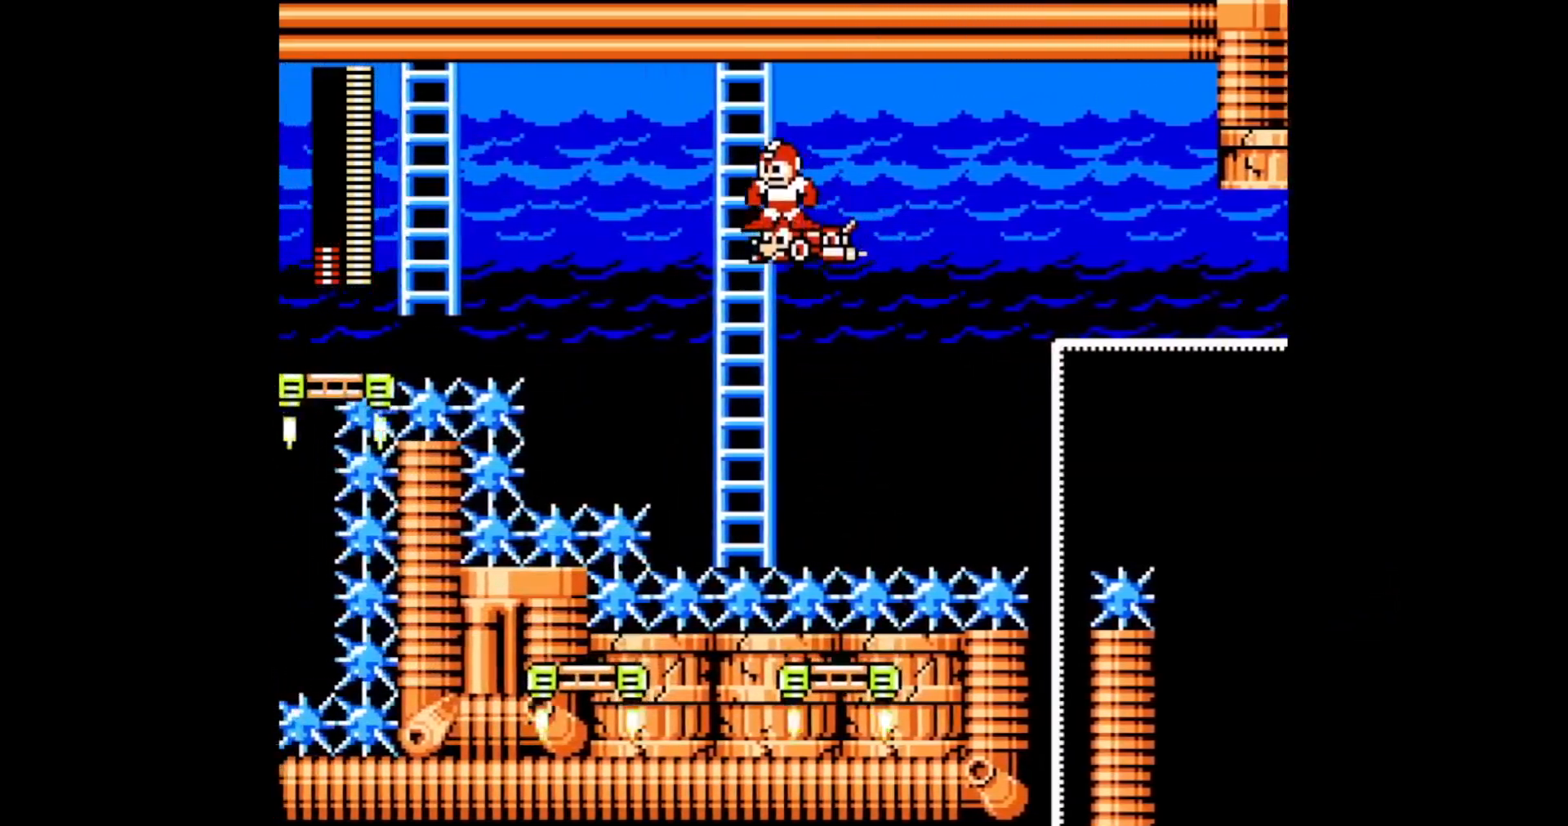
{"dt_ms": 500, "buttons": ["DPAD_LEFT"], "events": []}
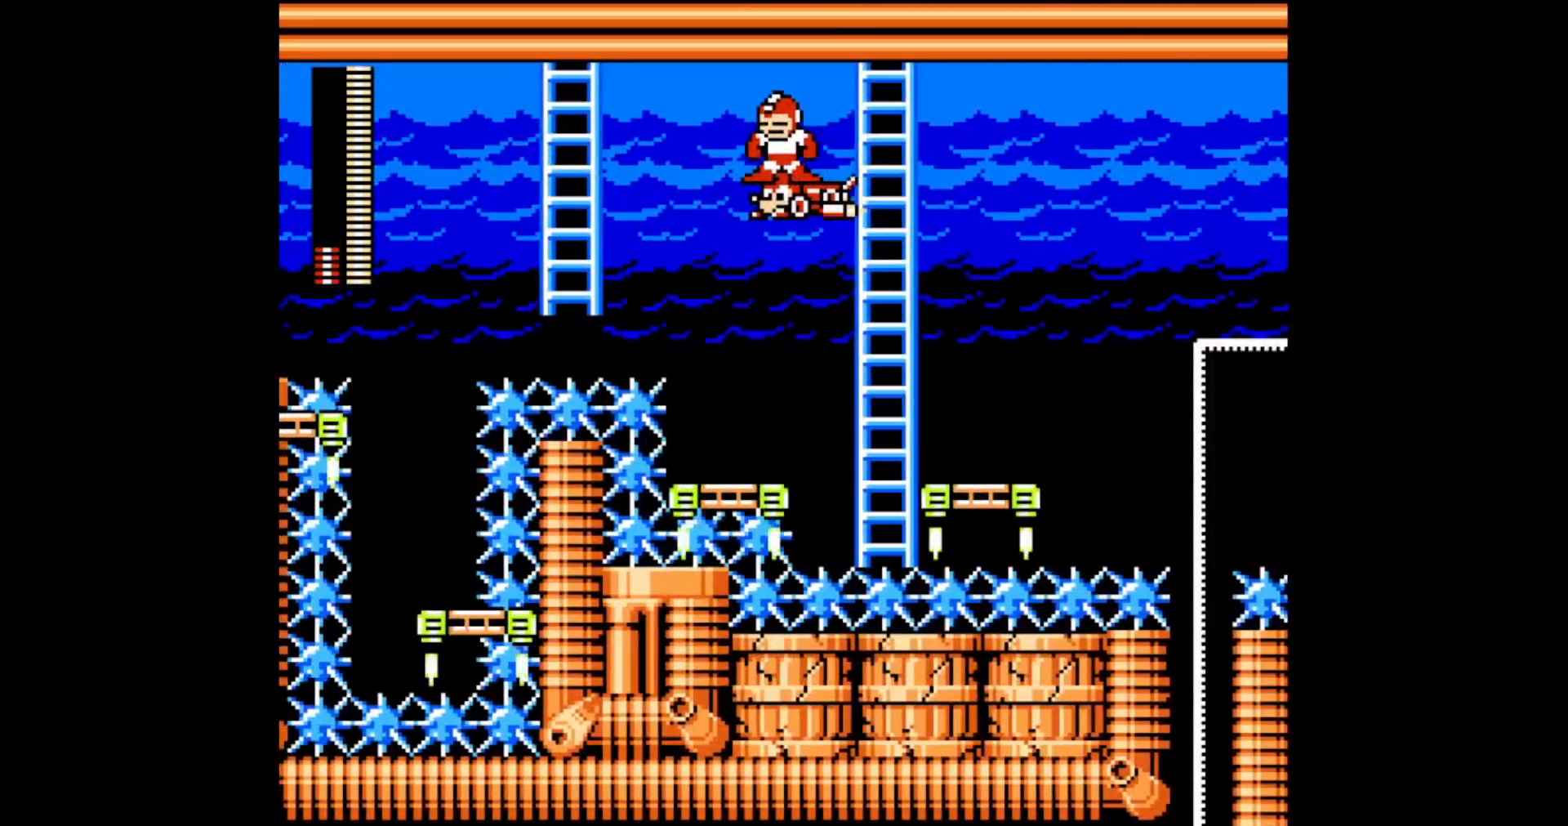
{"dt_ms": 500, "buttons": ["DPAD_LEFT"], "events": []}
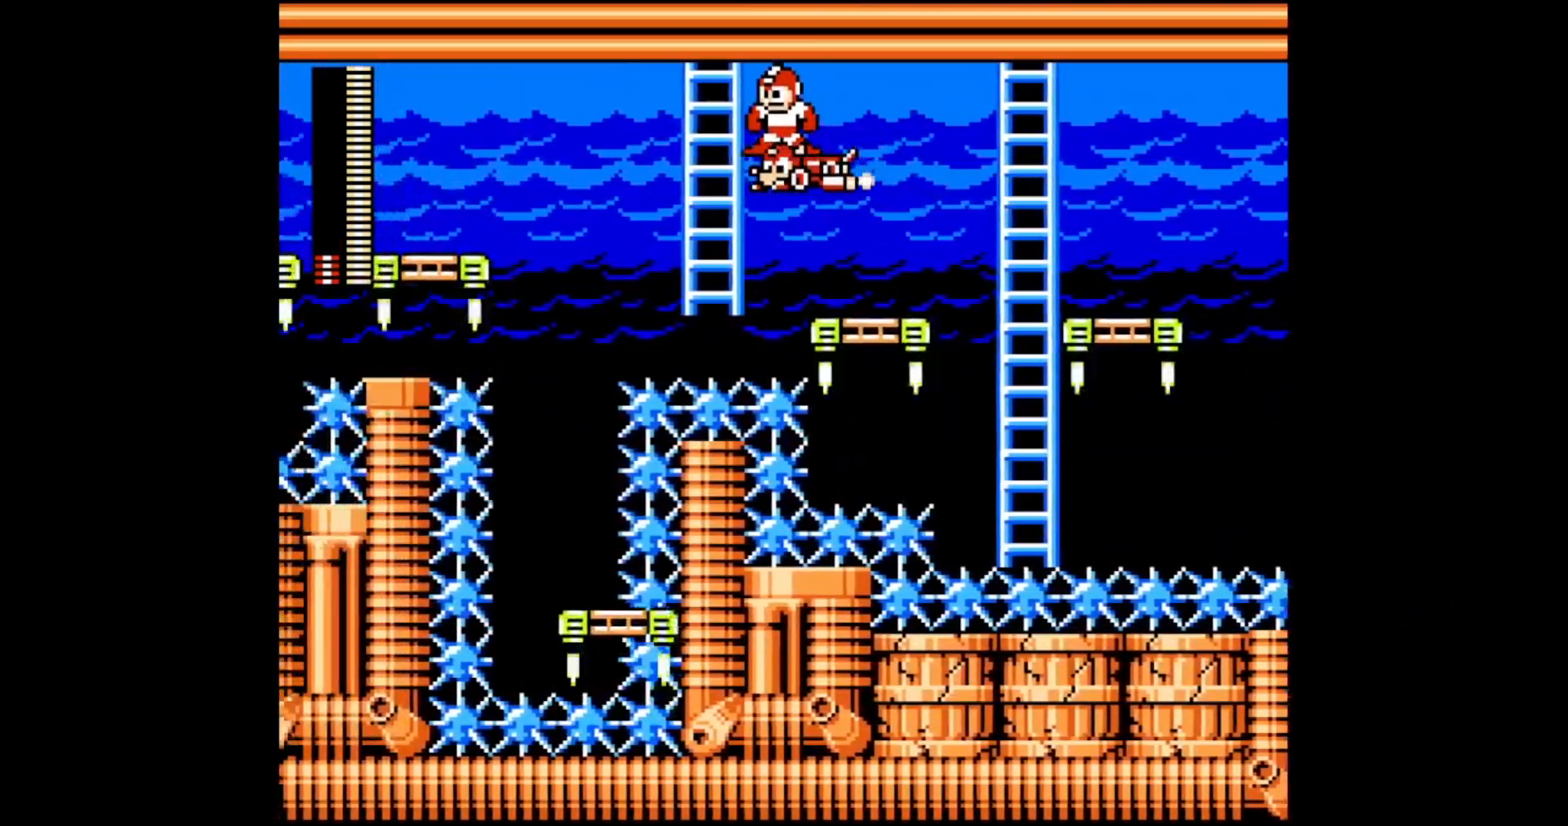
{"dt_ms": 500, "buttons": ["DPAD_LEFT"], "events": []}
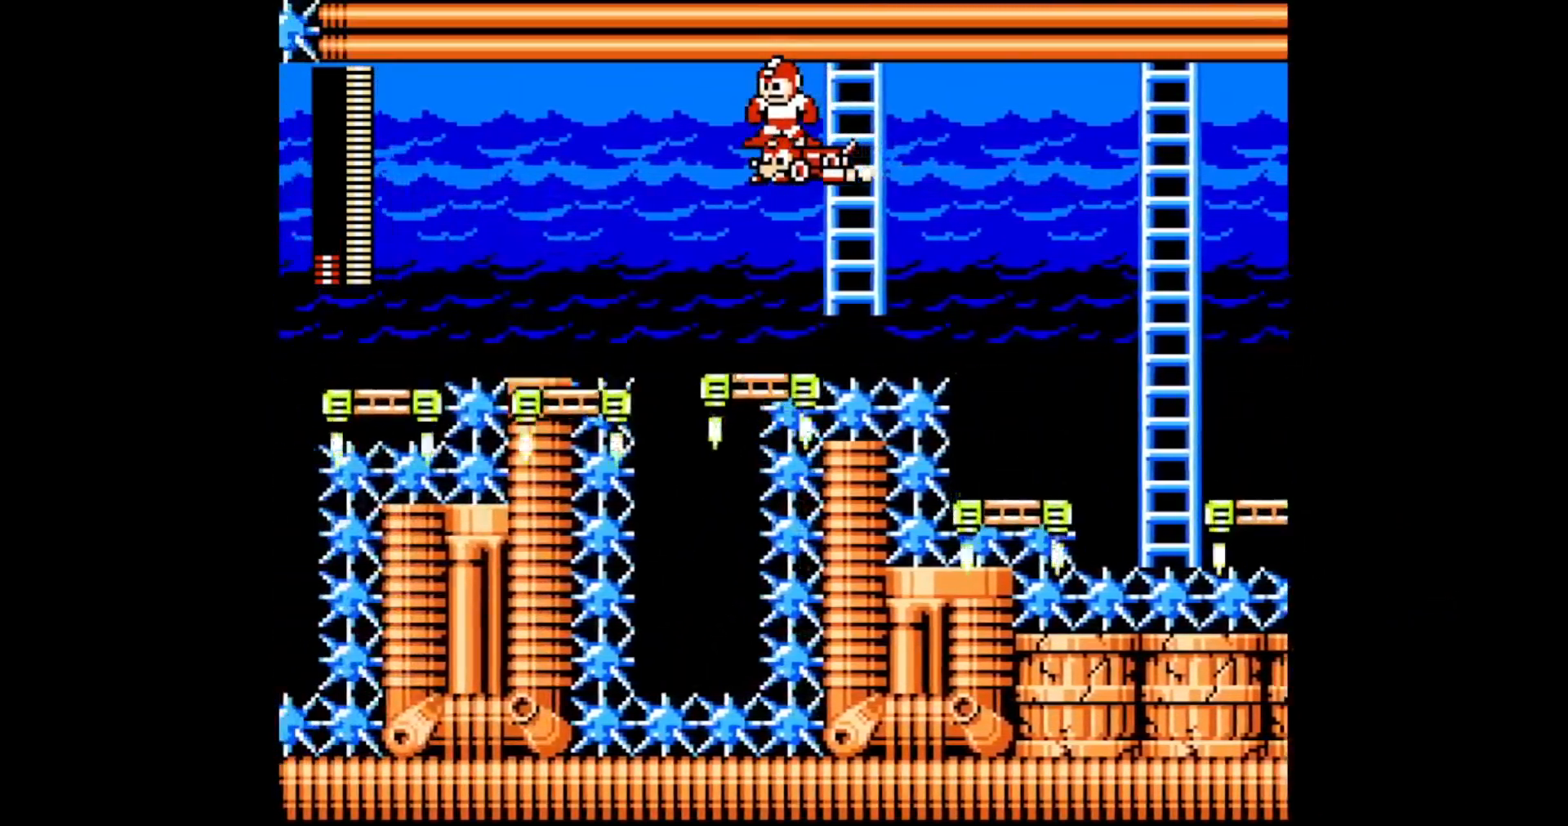
{"dt_ms": 500, "buttons": ["DPAD_LEFT"], "events": []}